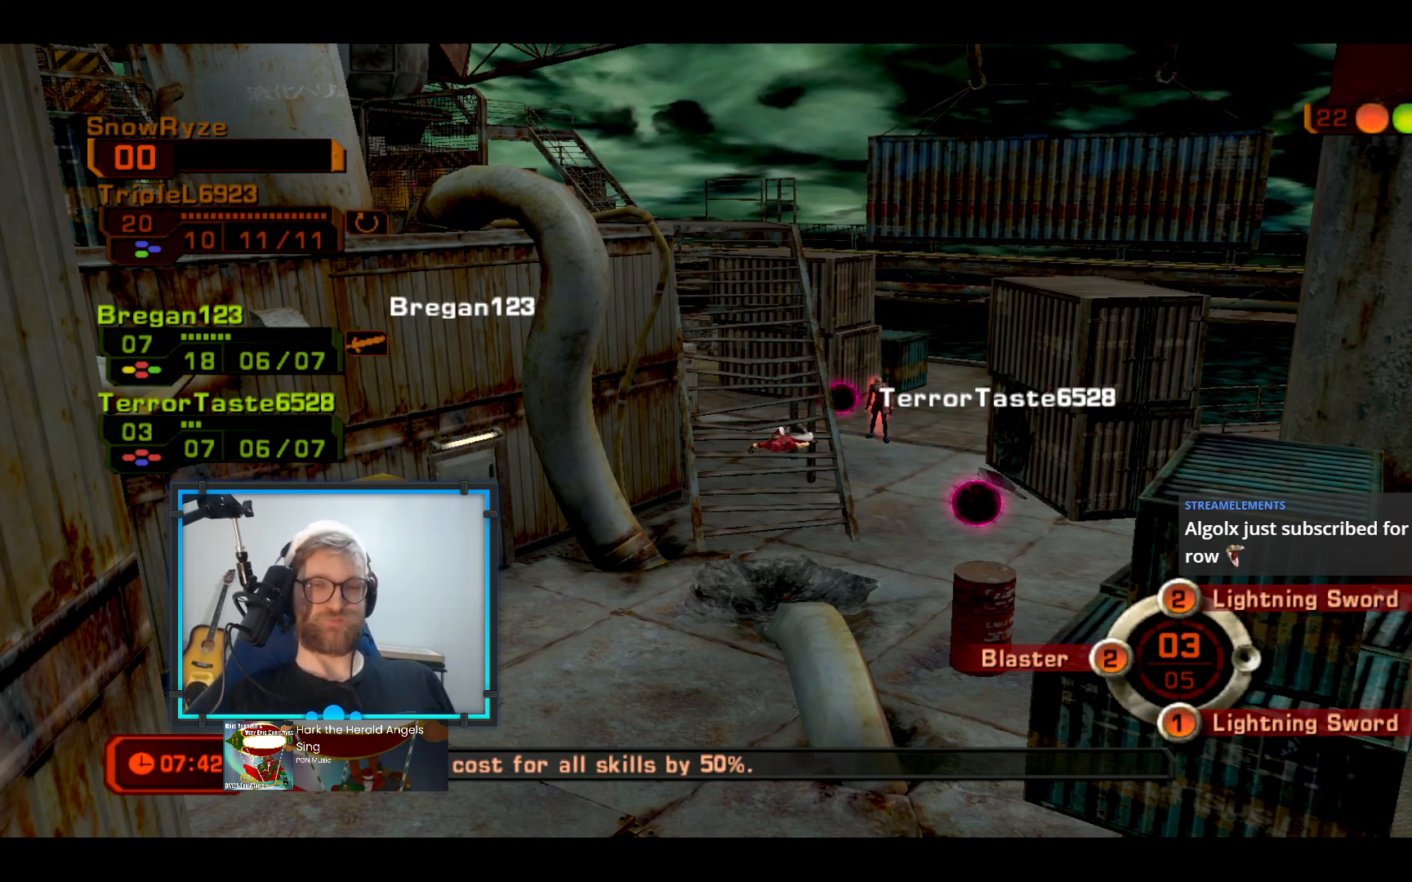
Gameplay with a controller (Xbox layout); each line is a JSON object with the inputs held at the frame after it. "events" lists button and stick changes between this image and that frame as [ms after this image, input, new state], when the widget could be followed in between. Not read: R3.
{"buttons": [], "left_stick": "center", "right_stick": "center", "events": [[194, "L2", "down"], [436, "L2", "up"]]}
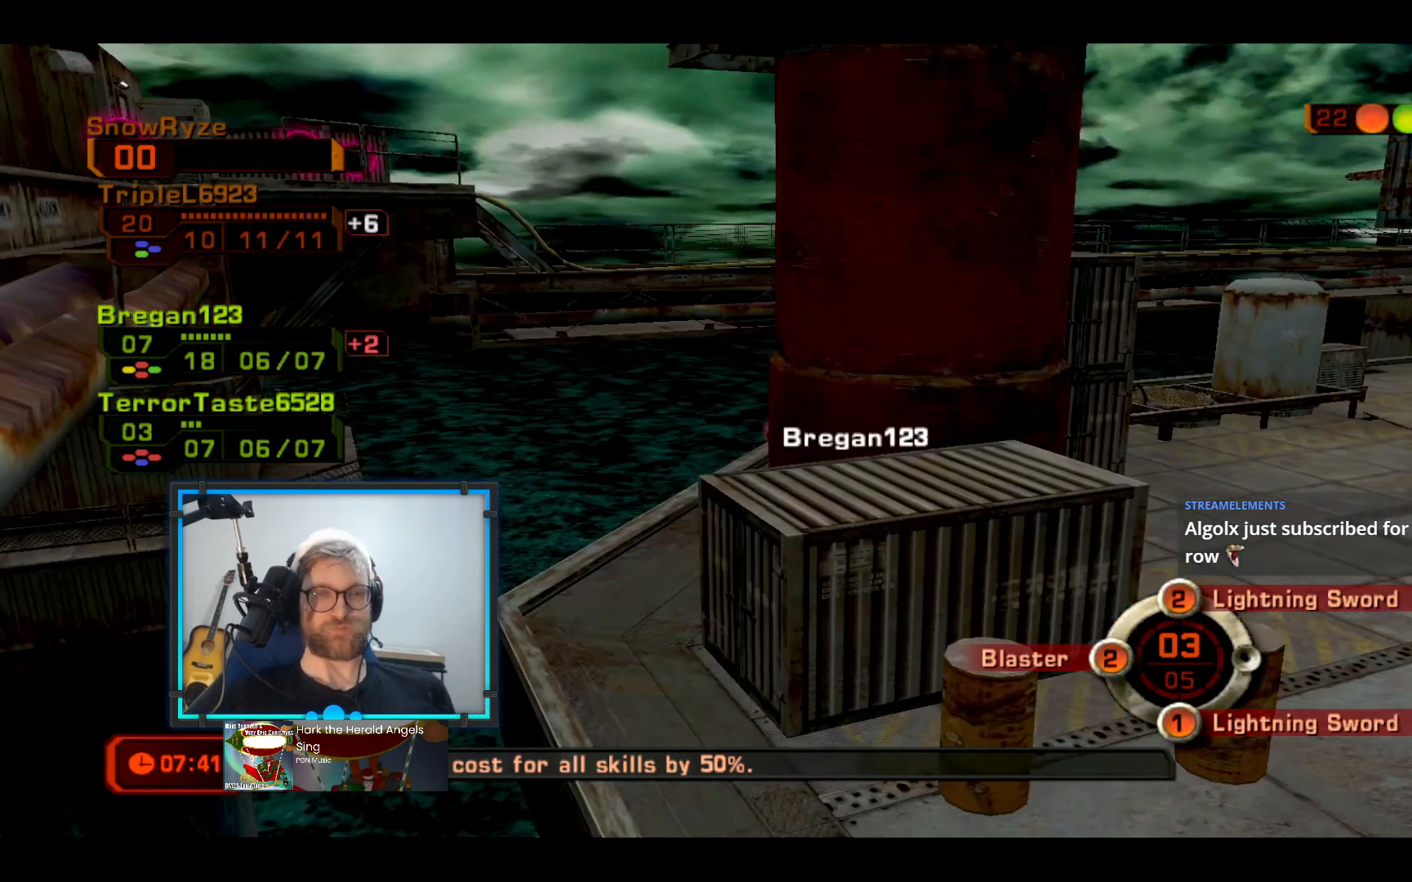
{"buttons": [], "left_stick": "center", "right_stick": "center", "events": [[242, "L2", "down"], [485, "L2", "up"]]}
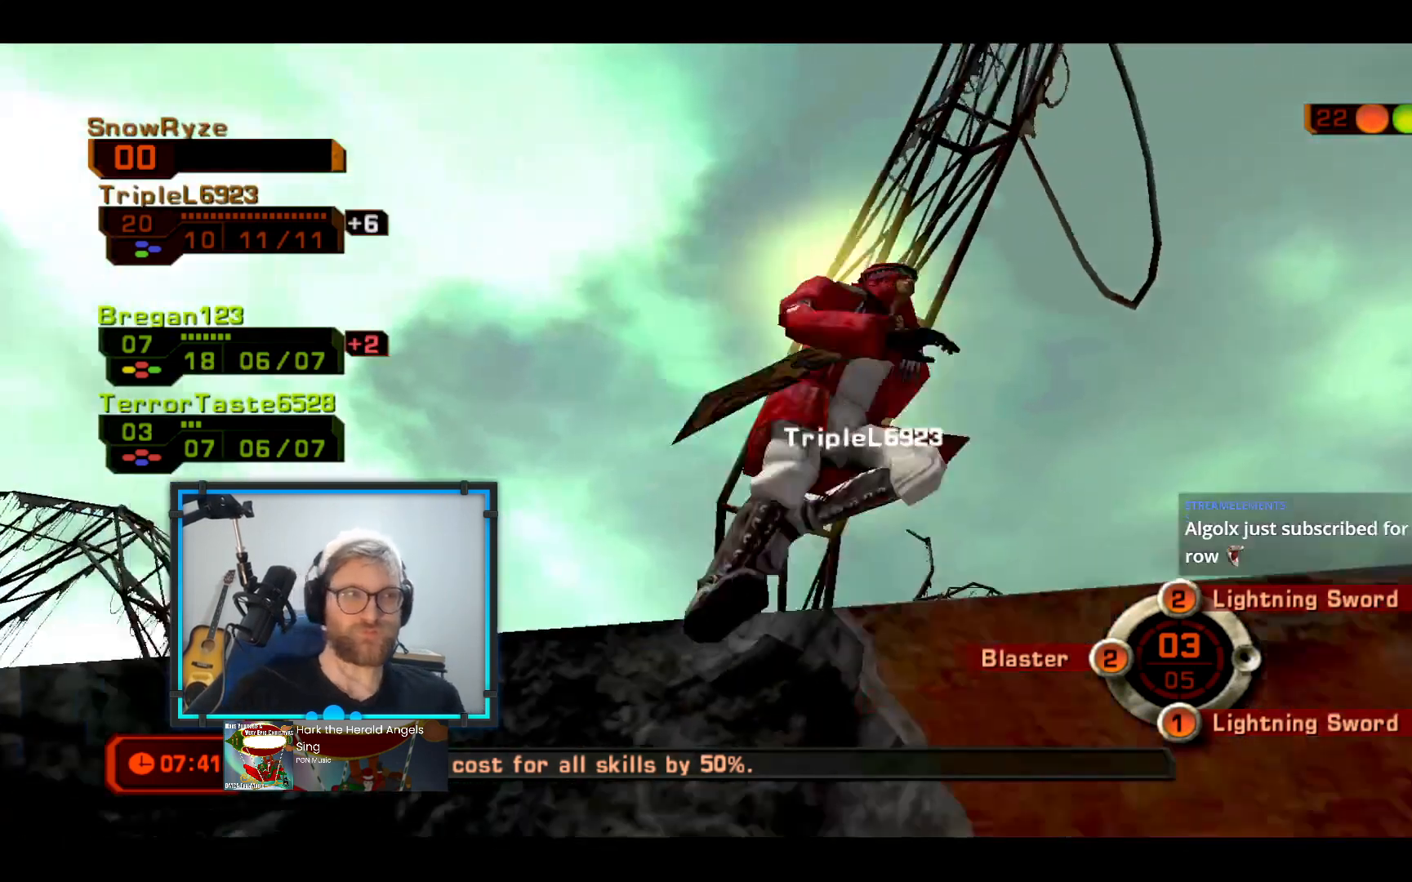
{"buttons": ["L2"], "left_stick": "center", "right_stick": "center", "events": [[388, "L2", "down"]]}
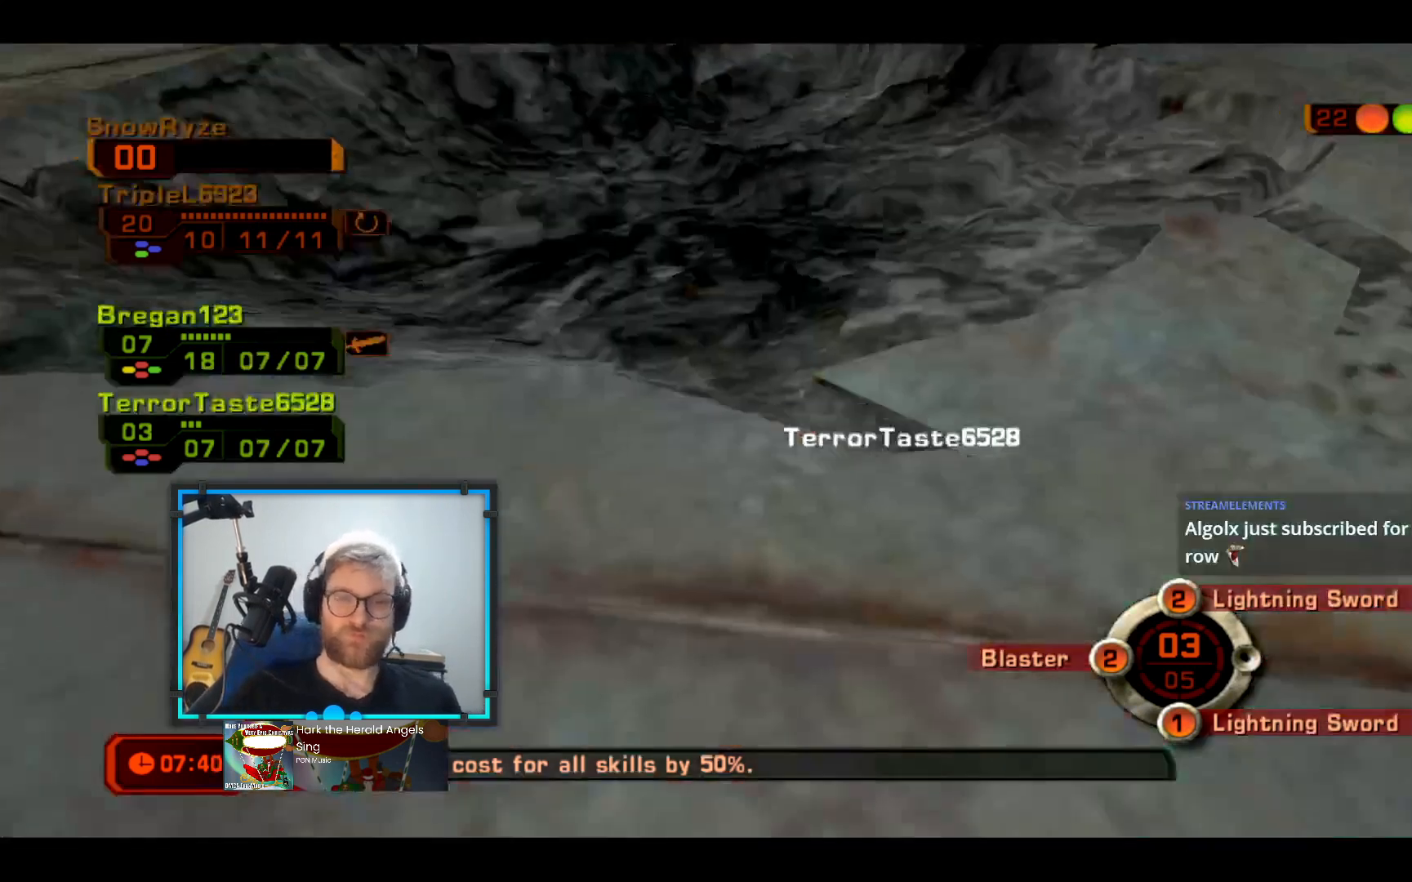
{"buttons": ["L2"], "left_stick": "center", "right_stick": "center", "events": [[97, "L2", "up"], [388, "L2", "down"]]}
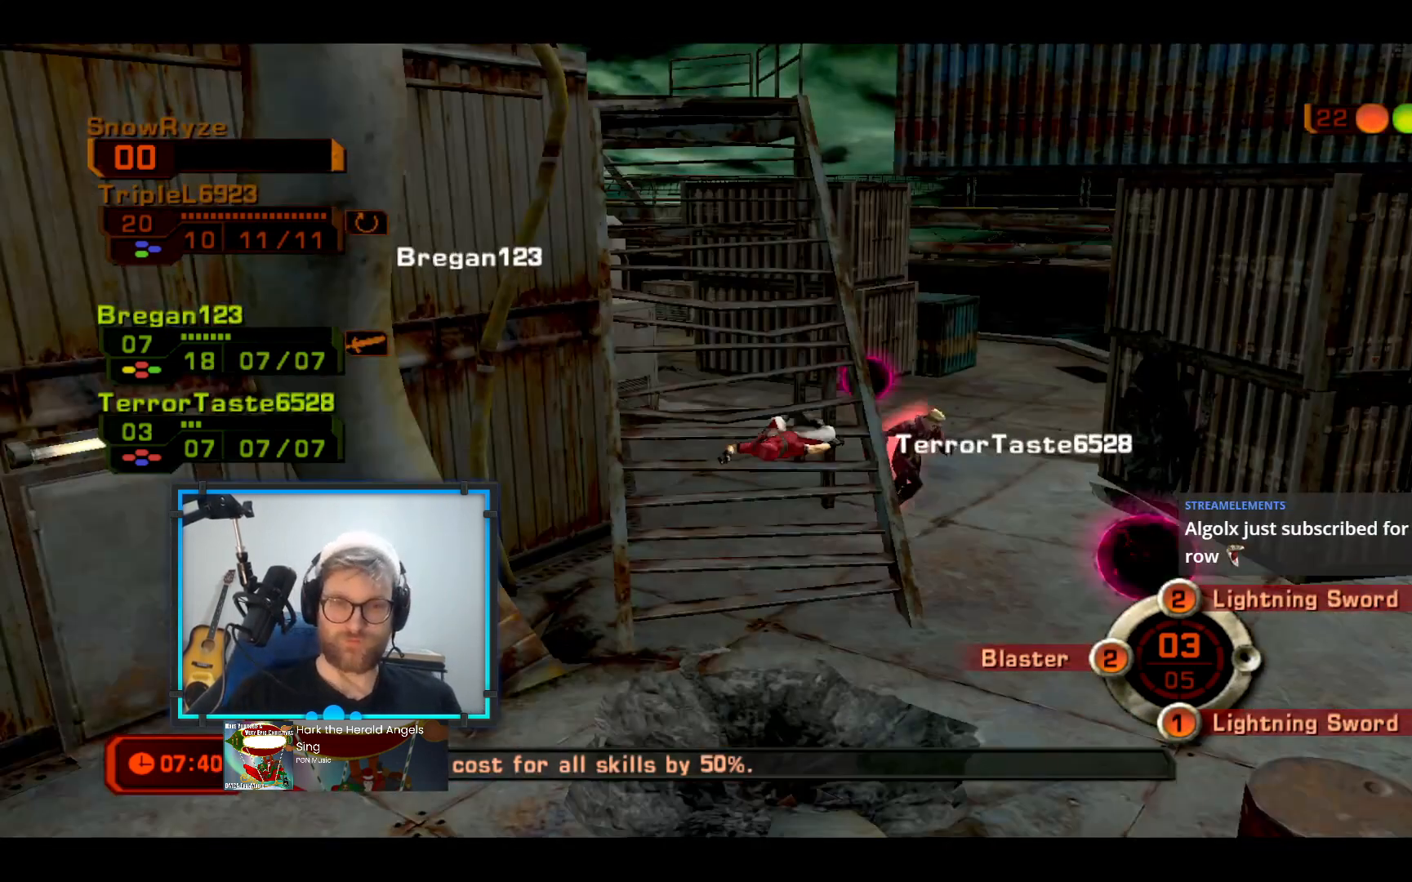
{"buttons": [], "left_stick": "center", "right_stick": "center", "events": [[97, "L2", "up"]]}
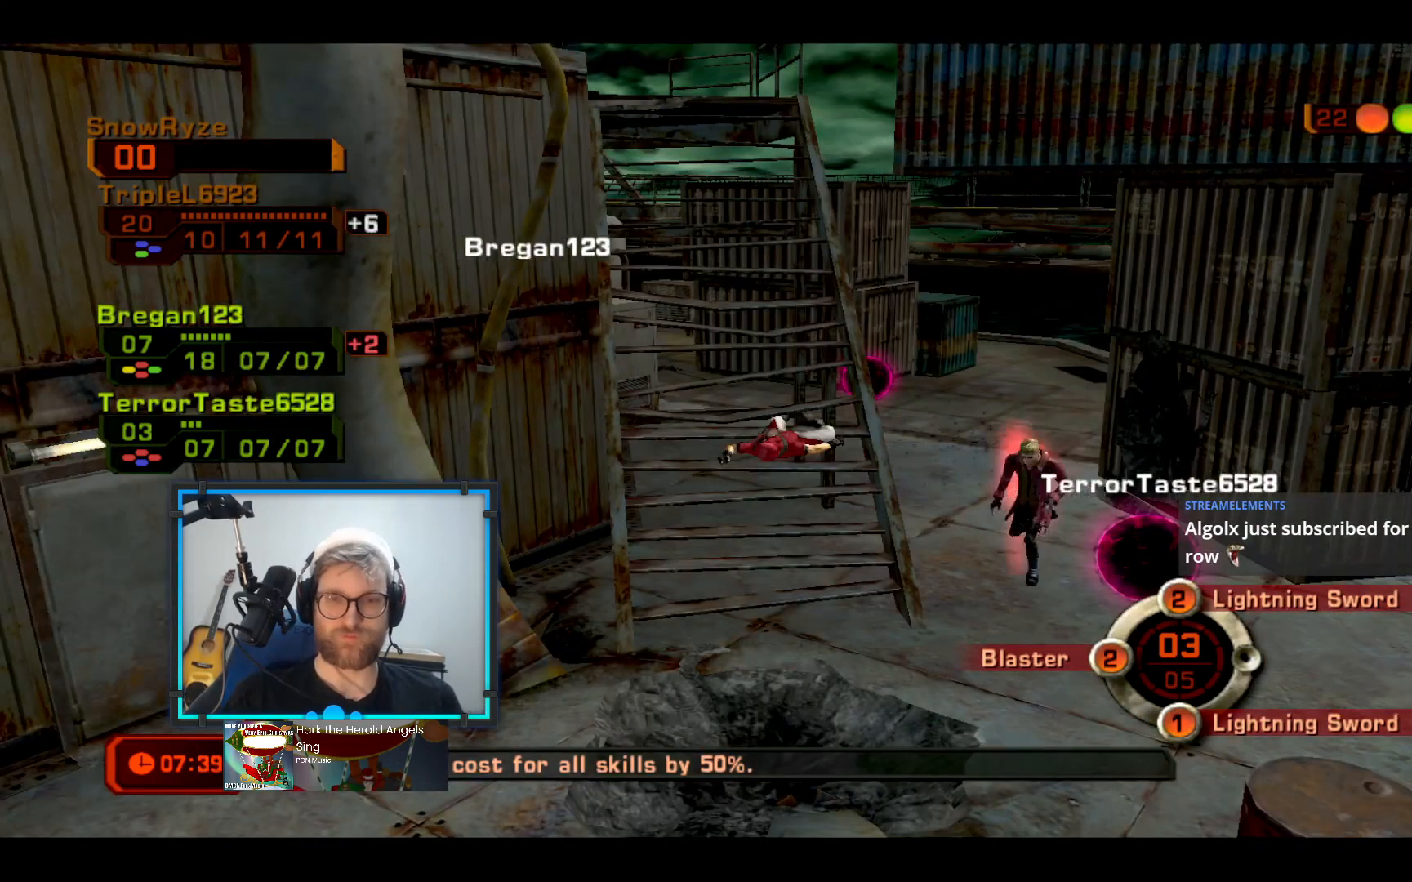
{"buttons": [], "left_stick": "center", "right_stick": "center", "events": []}
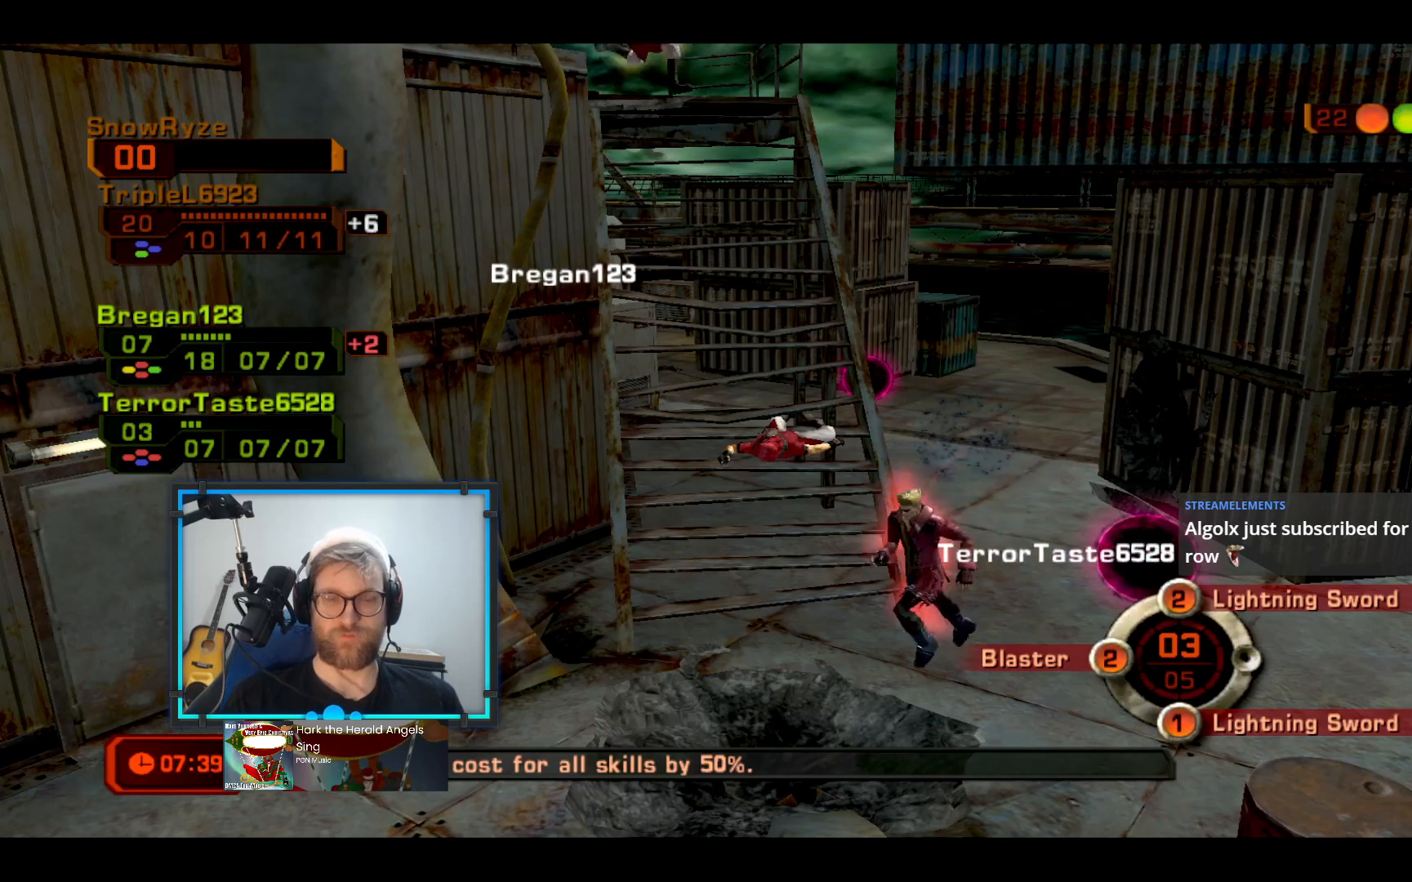
{"buttons": [], "left_stick": "center", "right_stick": "center", "events": []}
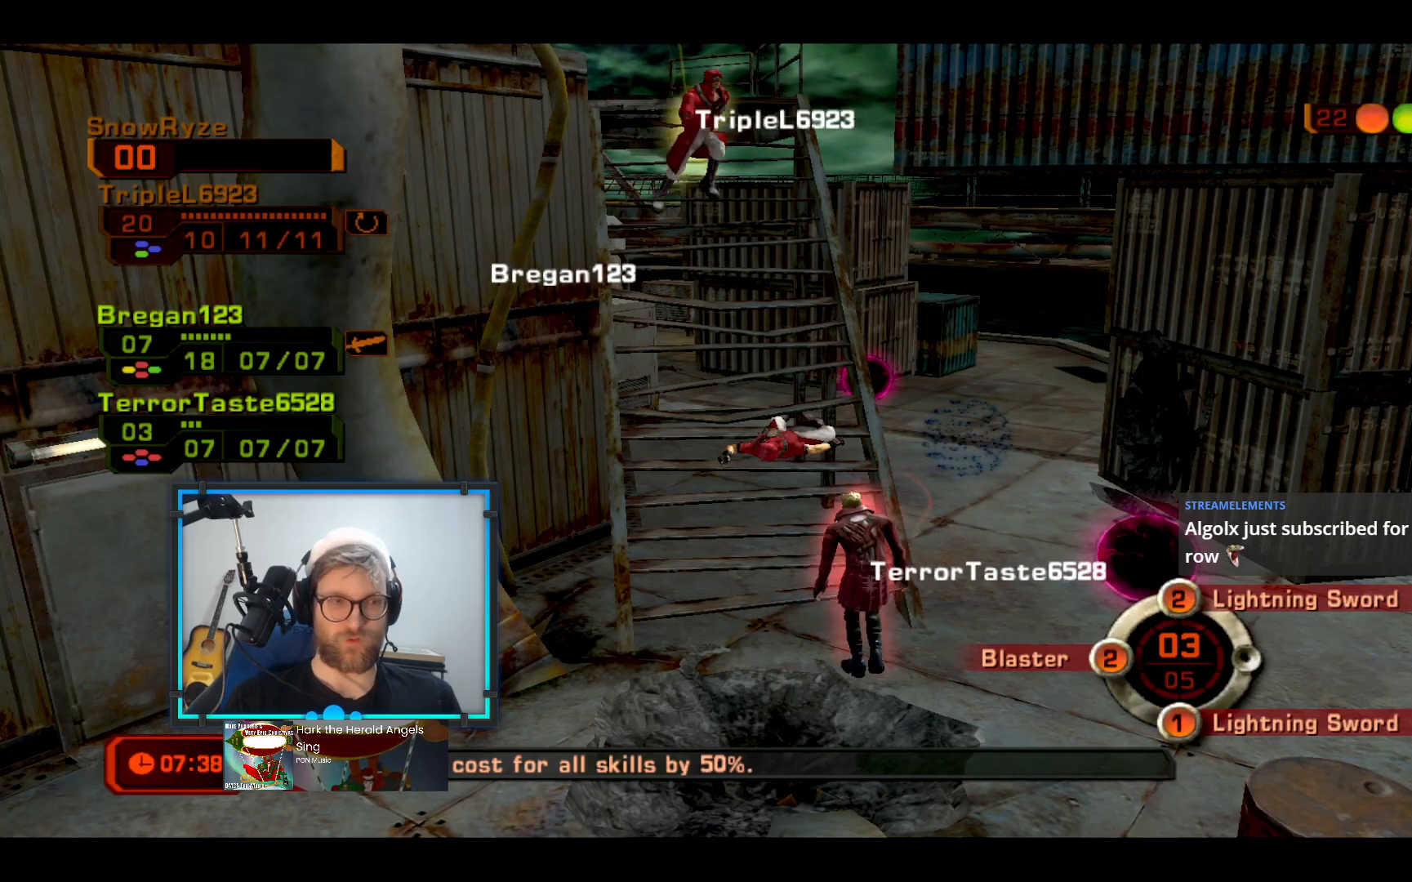
{"buttons": [], "left_stick": "center", "right_stick": "center", "events": []}
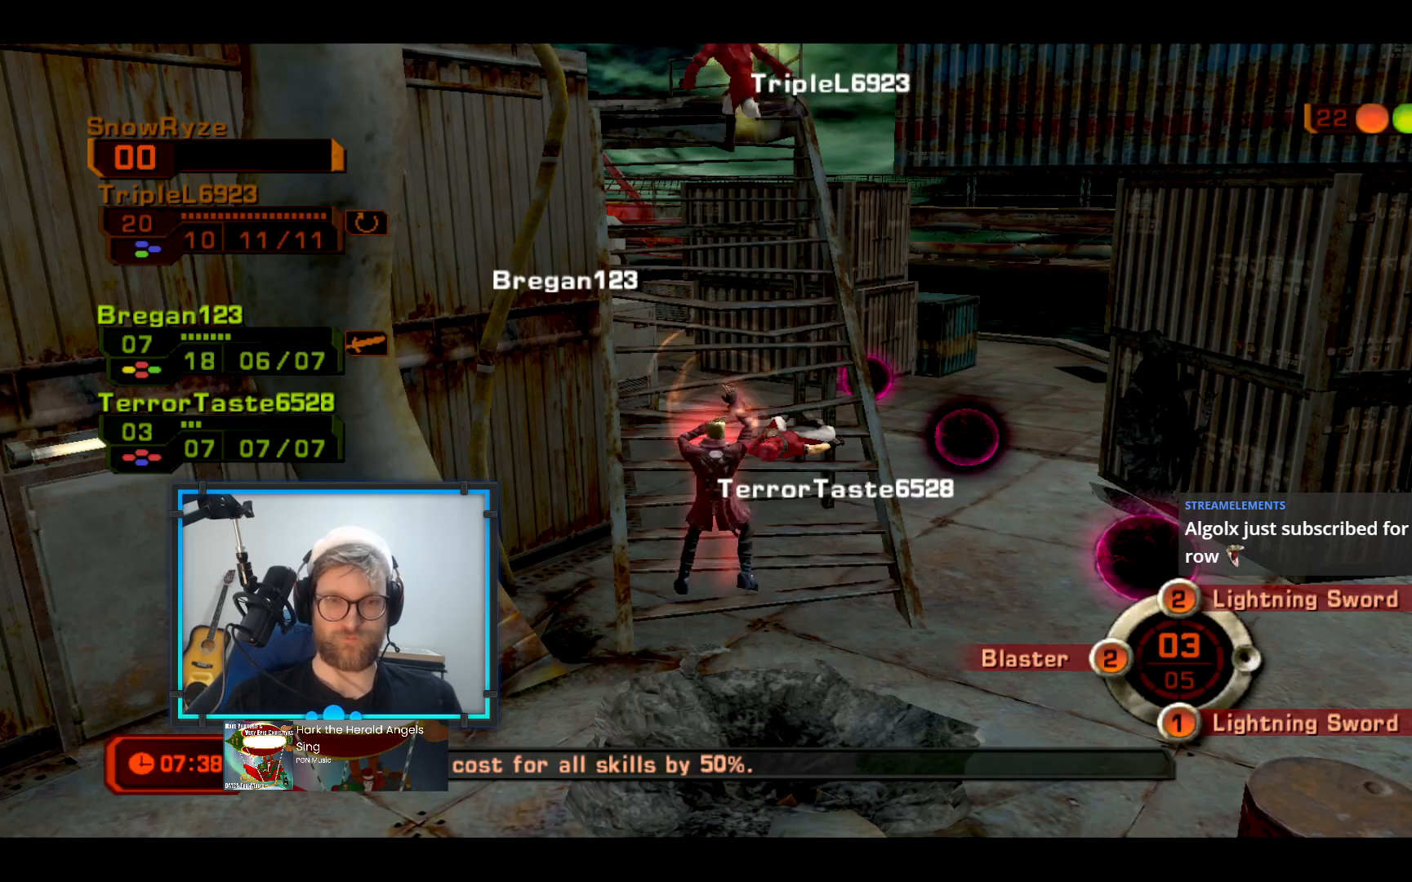
{"buttons": [], "left_stick": "center", "right_stick": "center", "events": []}
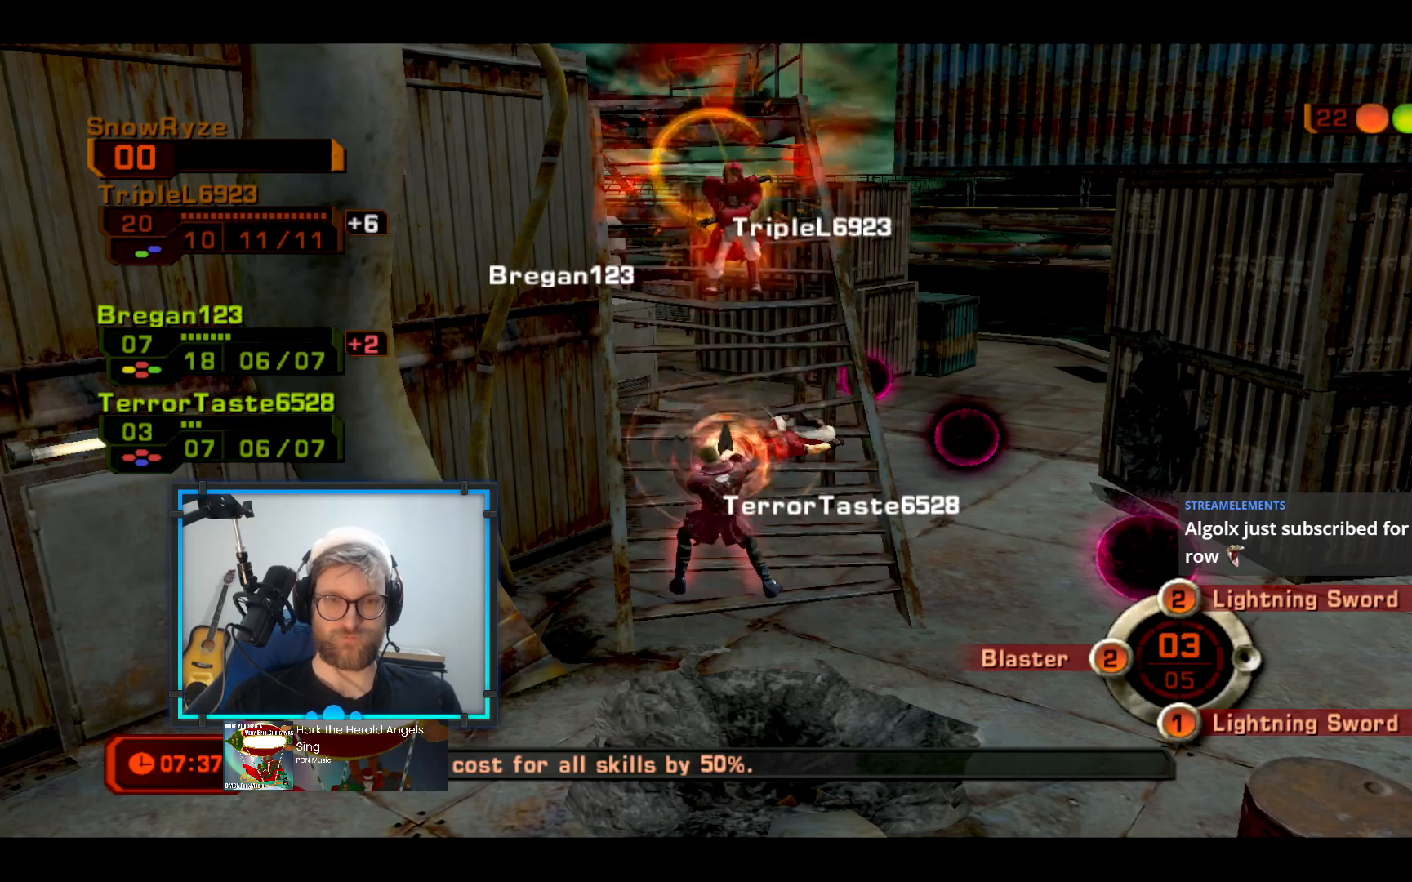
{"buttons": [], "left_stick": "center", "right_stick": "center", "events": []}
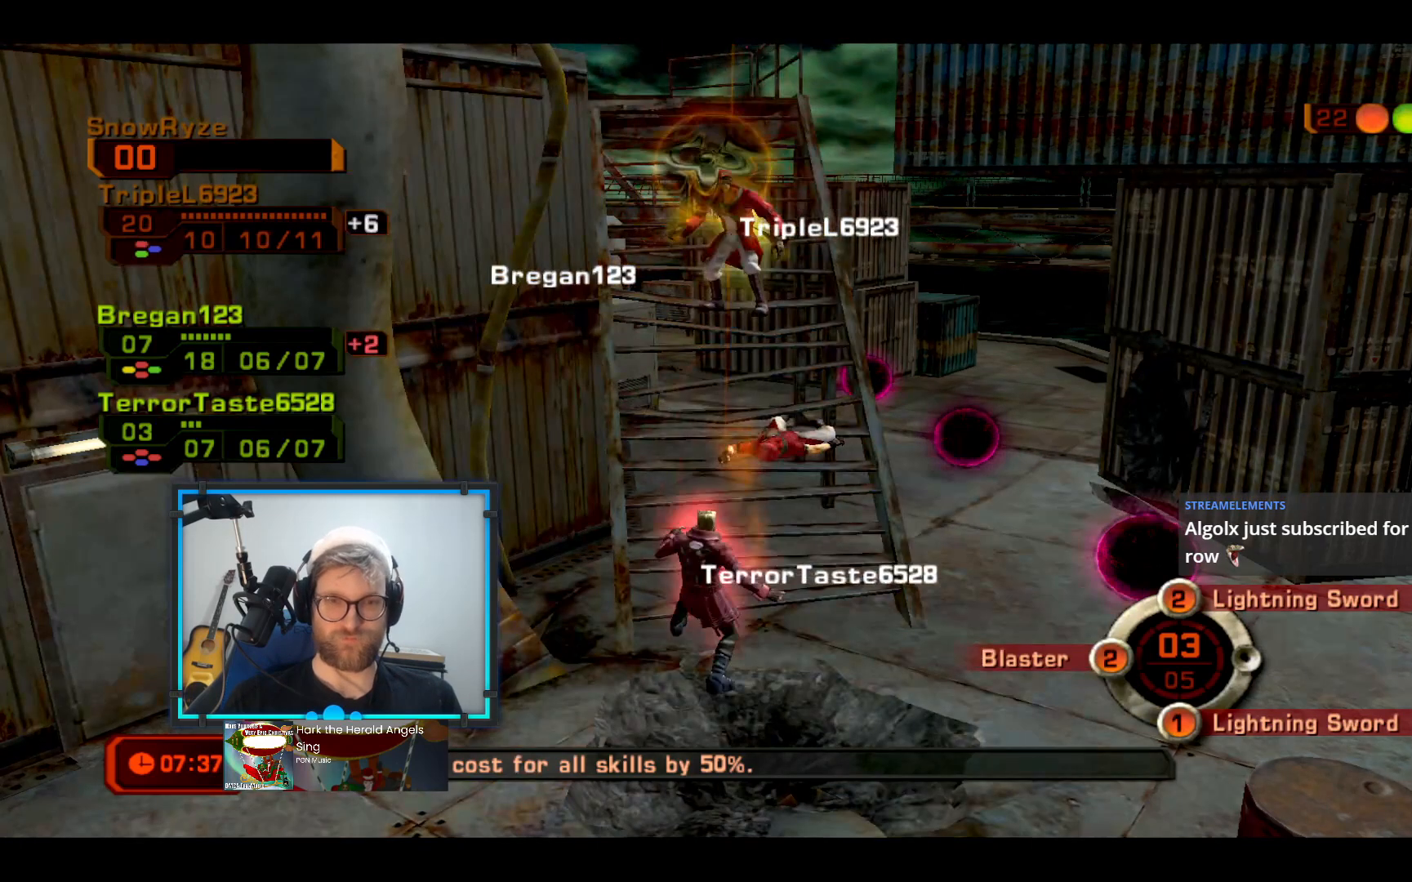
{"buttons": [], "left_stick": "center", "right_stick": "center", "events": []}
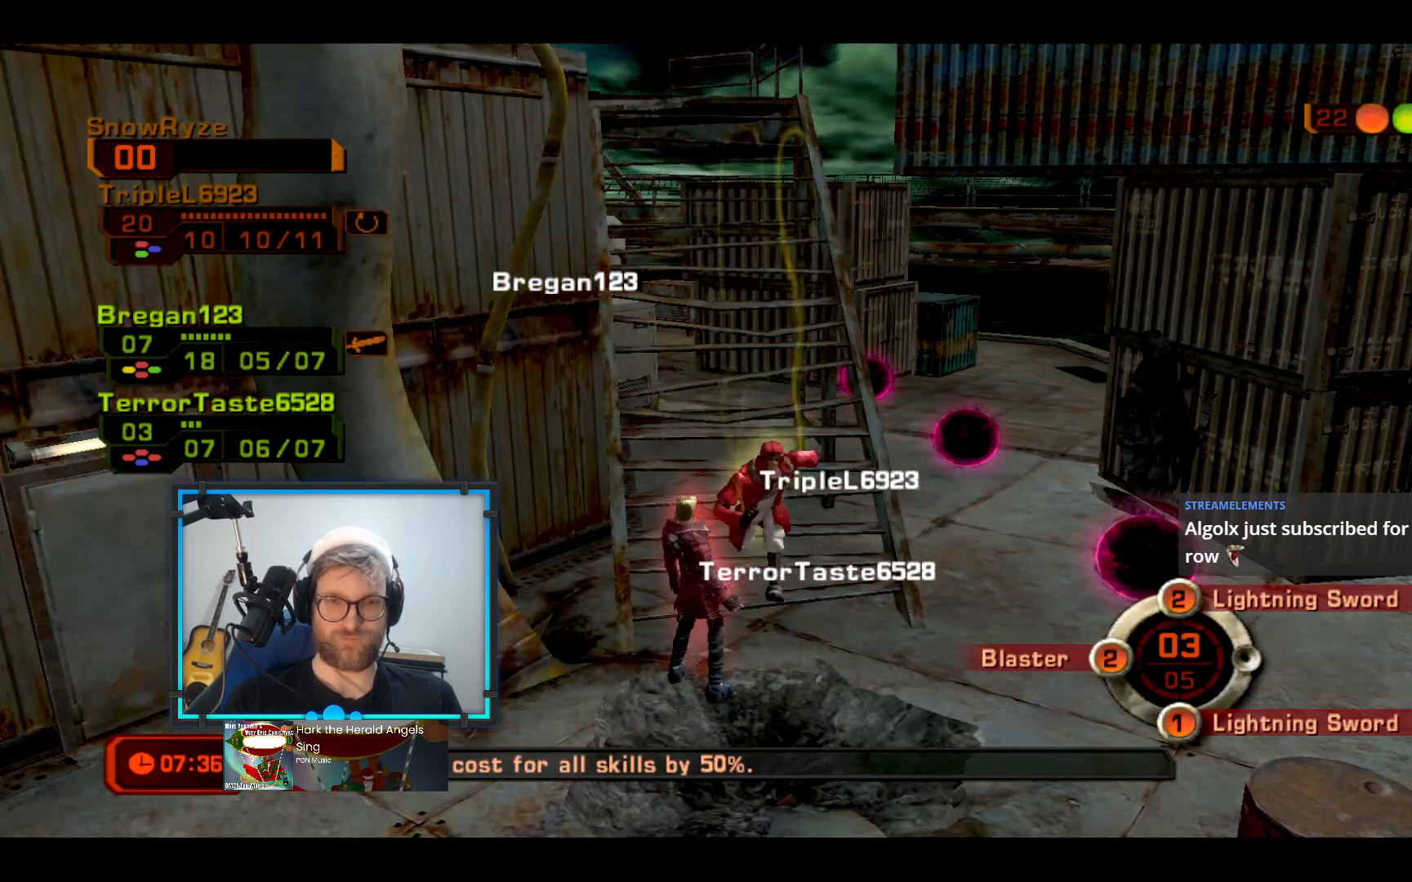
{"buttons": [], "left_stick": "center", "right_stick": "center", "events": []}
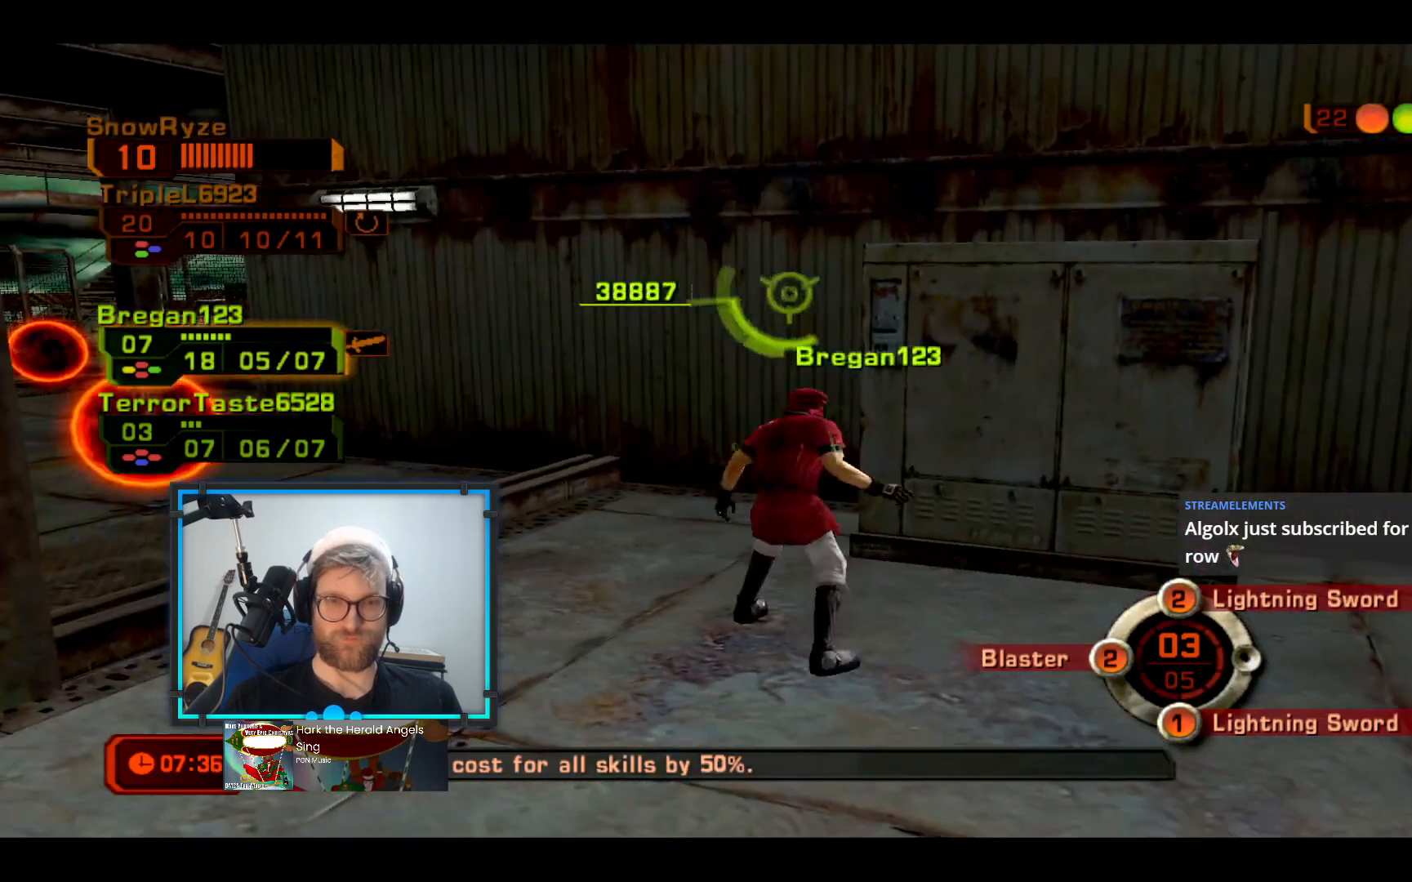
{"buttons": [], "left_stick": "up", "right_stick": "left", "events": [[49, "left_stick", "up"], [194, "R2", "down"], [194, "right_stick", "left"], [437, "R2", "up"]]}
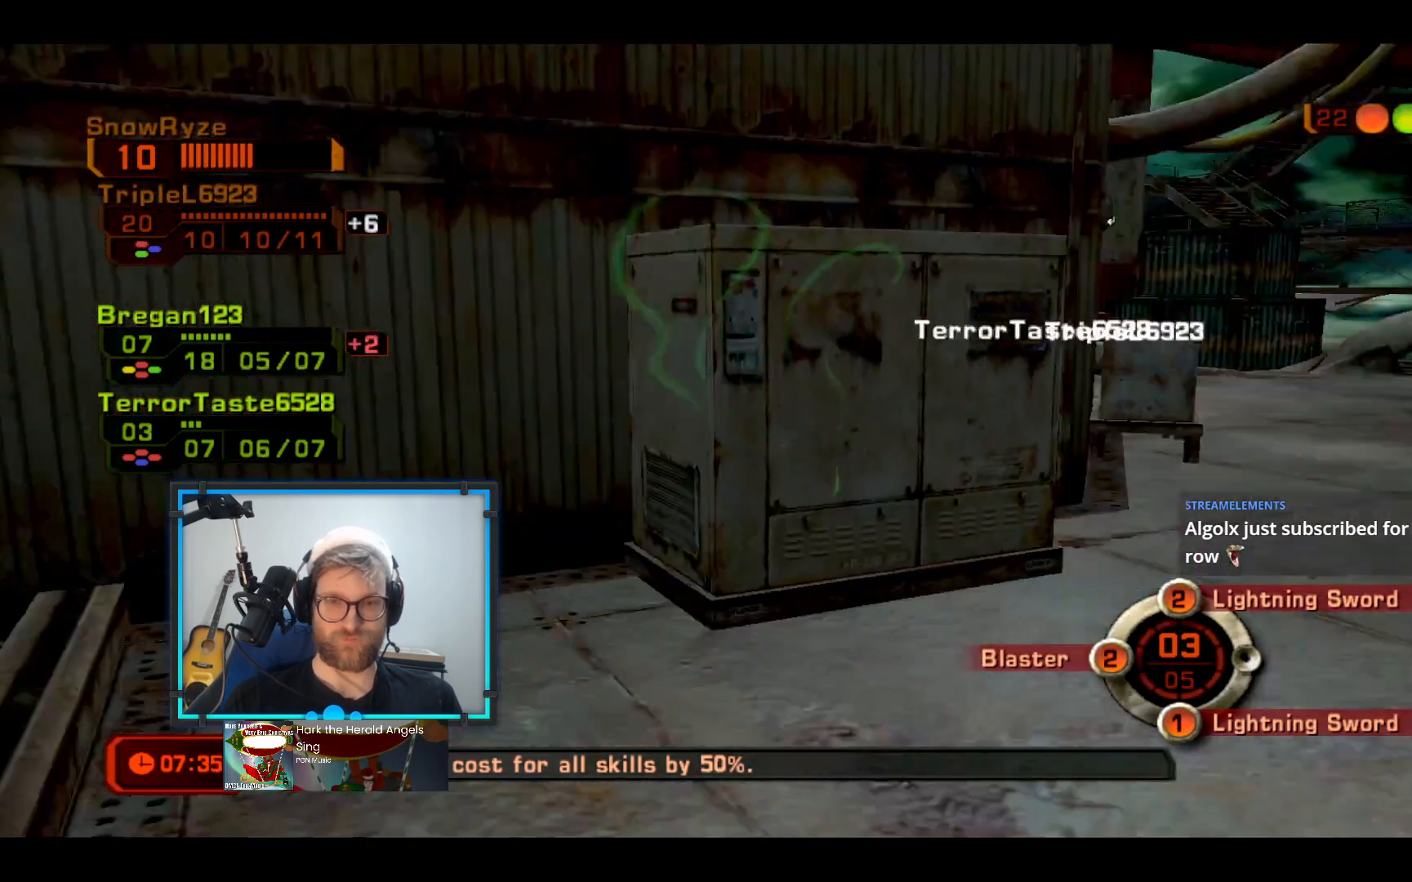
{"buttons": [], "left_stick": "down-left", "right_stick": "left", "events": [[49, "right_stick", "center"], [194, "left_stick", "down-left"], [340, "right_stick", "left"]]}
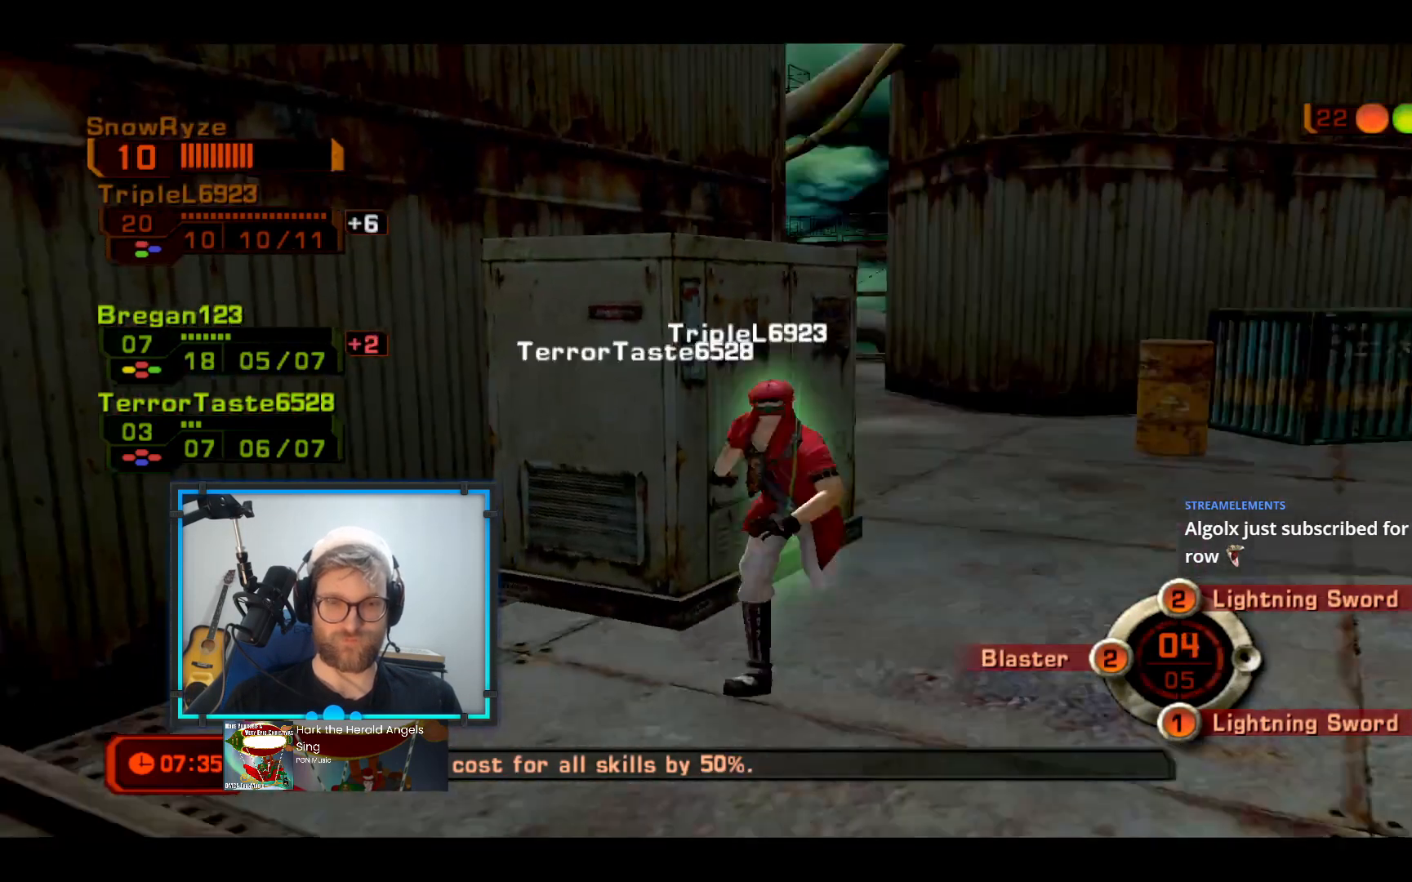
{"buttons": [], "left_stick": "down-left", "right_stick": "right", "events": [[291, "right_stick", "center"], [533, "right_stick", "right"]]}
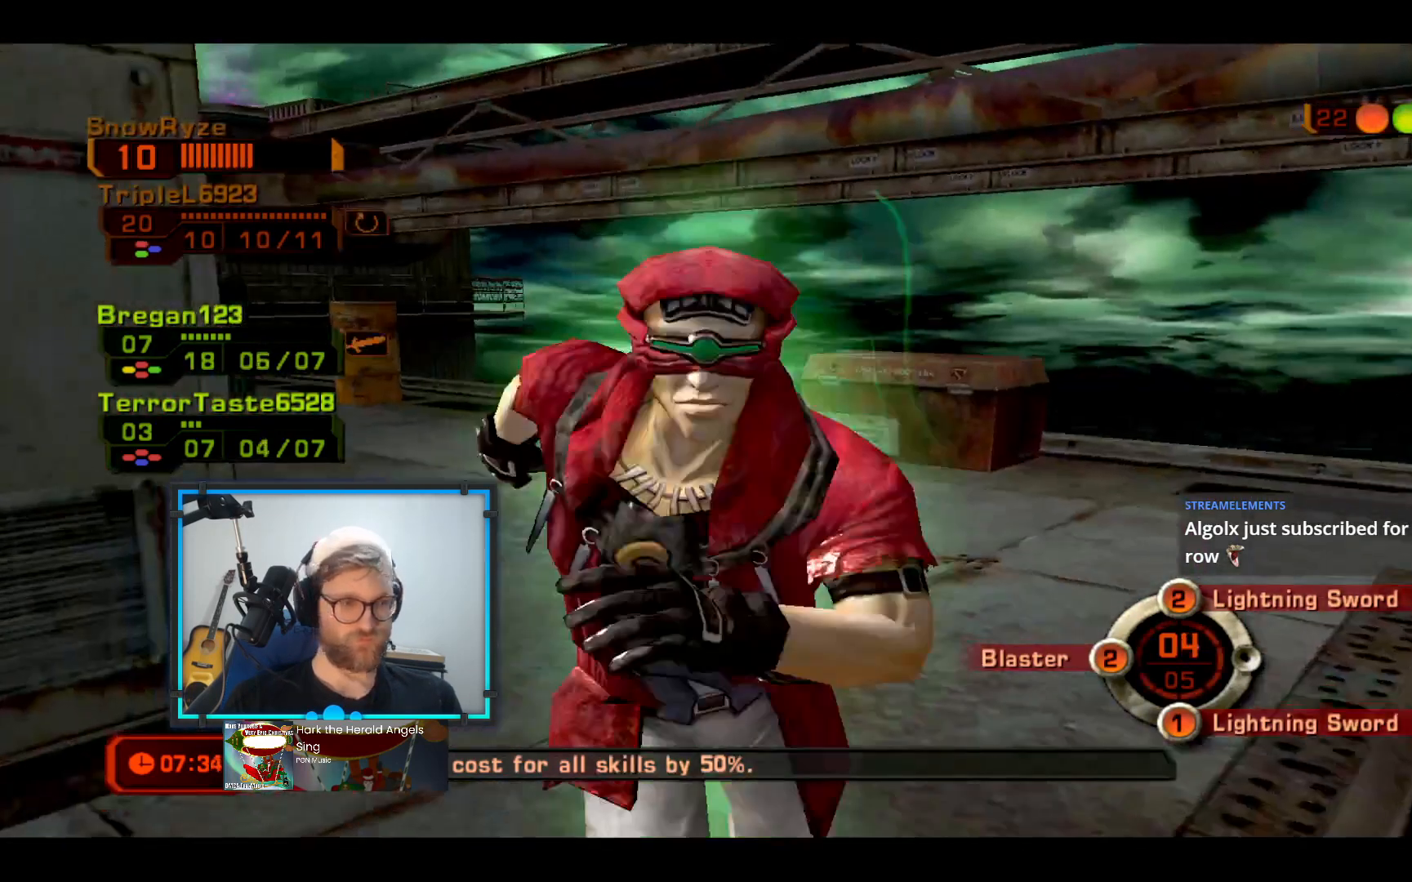
{"buttons": [], "left_stick": "up-right", "right_stick": "center", "events": [[49, "left_stick", "down-right"], [146, "right_stick", "center"], [194, "left_stick", "right"], [388, "left_stick", "up-right"]]}
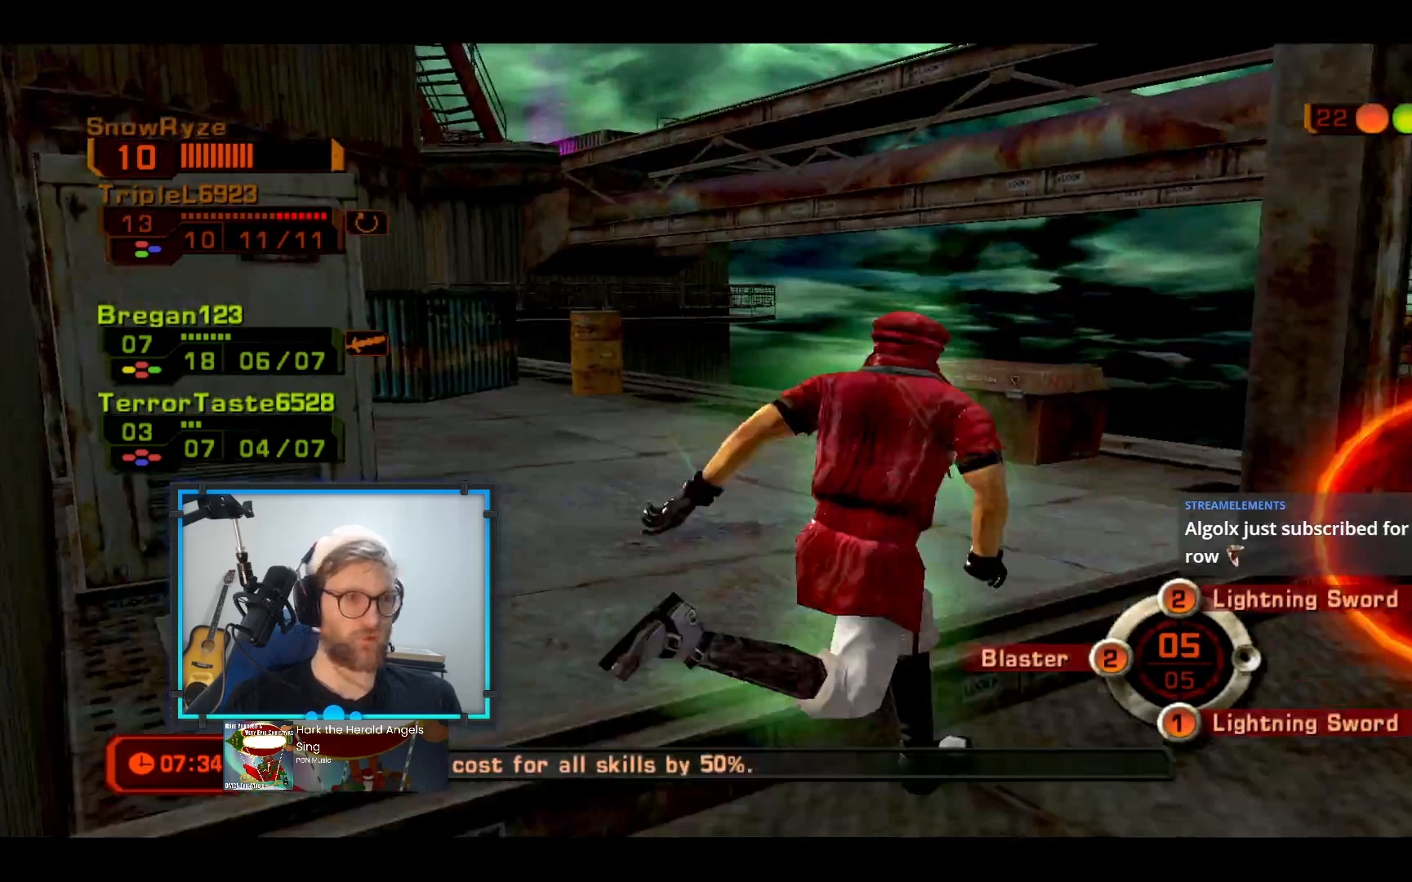
{"buttons": [], "left_stick": "down-right", "right_stick": "right", "events": [[145, "right_stick", "right"], [485, "left_stick", "down-right"]]}
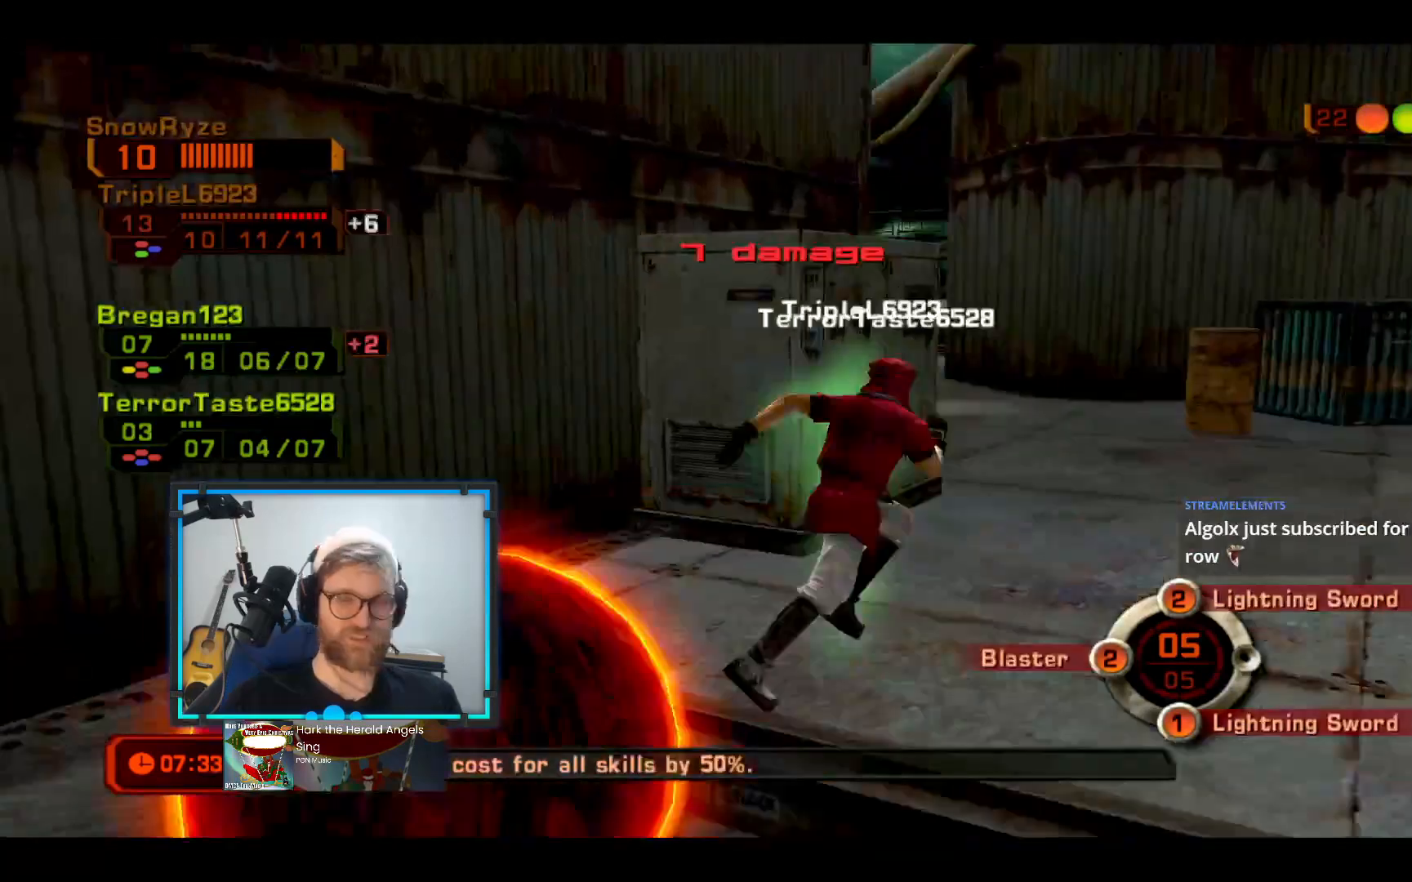
{"buttons": [], "left_stick": "up-left", "right_stick": "left", "events": [[194, "left_stick", "down-left"], [242, "right_stick", "left"], [388, "left_stick", "up-left"]]}
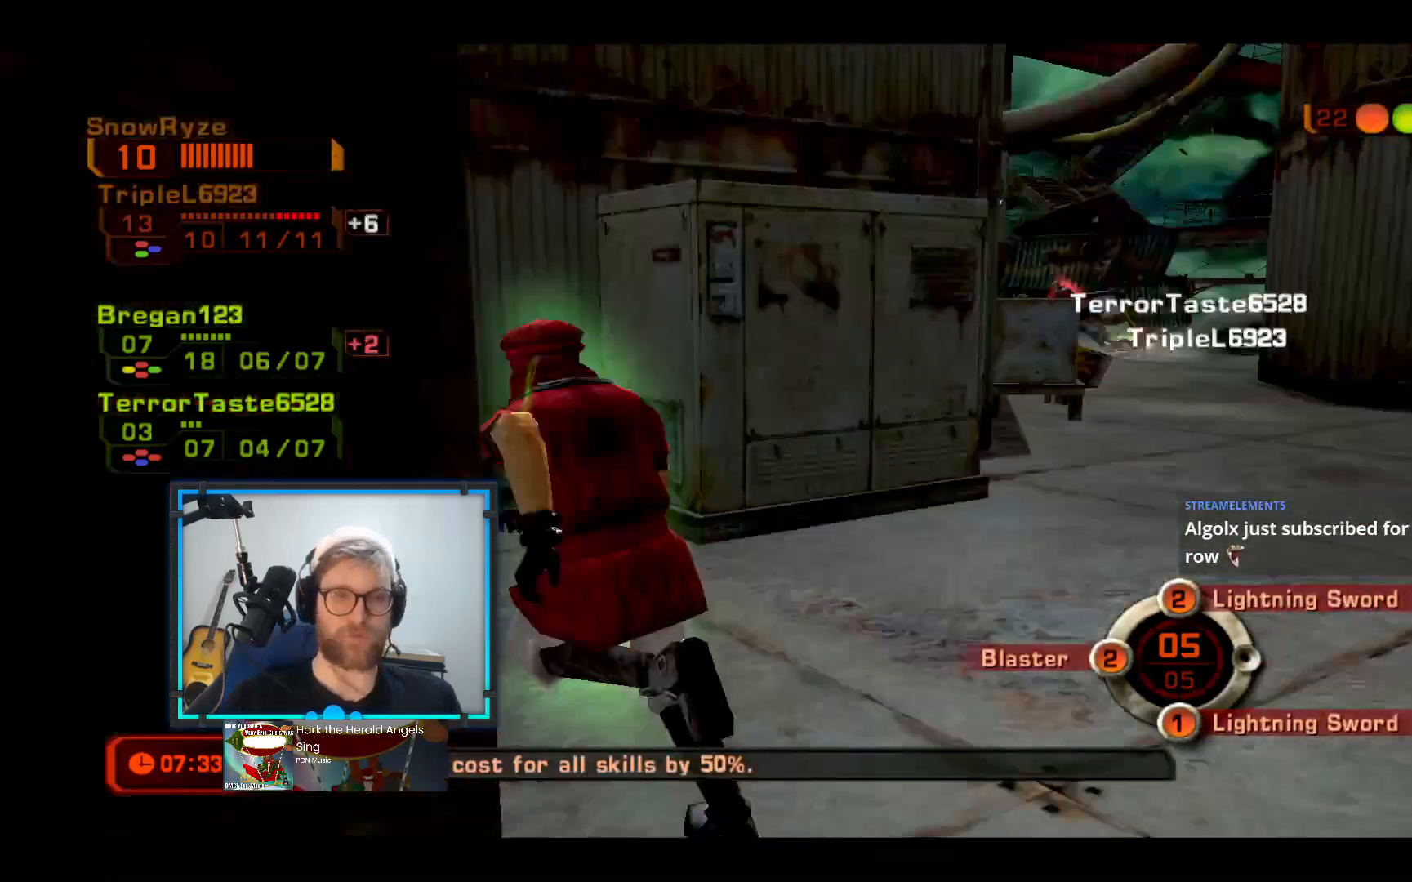
{"buttons": [], "left_stick": "down-left", "right_stick": "down-right", "events": [[49, "right_stick", "center"], [194, "left_stick", "down-left"], [436, "right_stick", "down-right"]]}
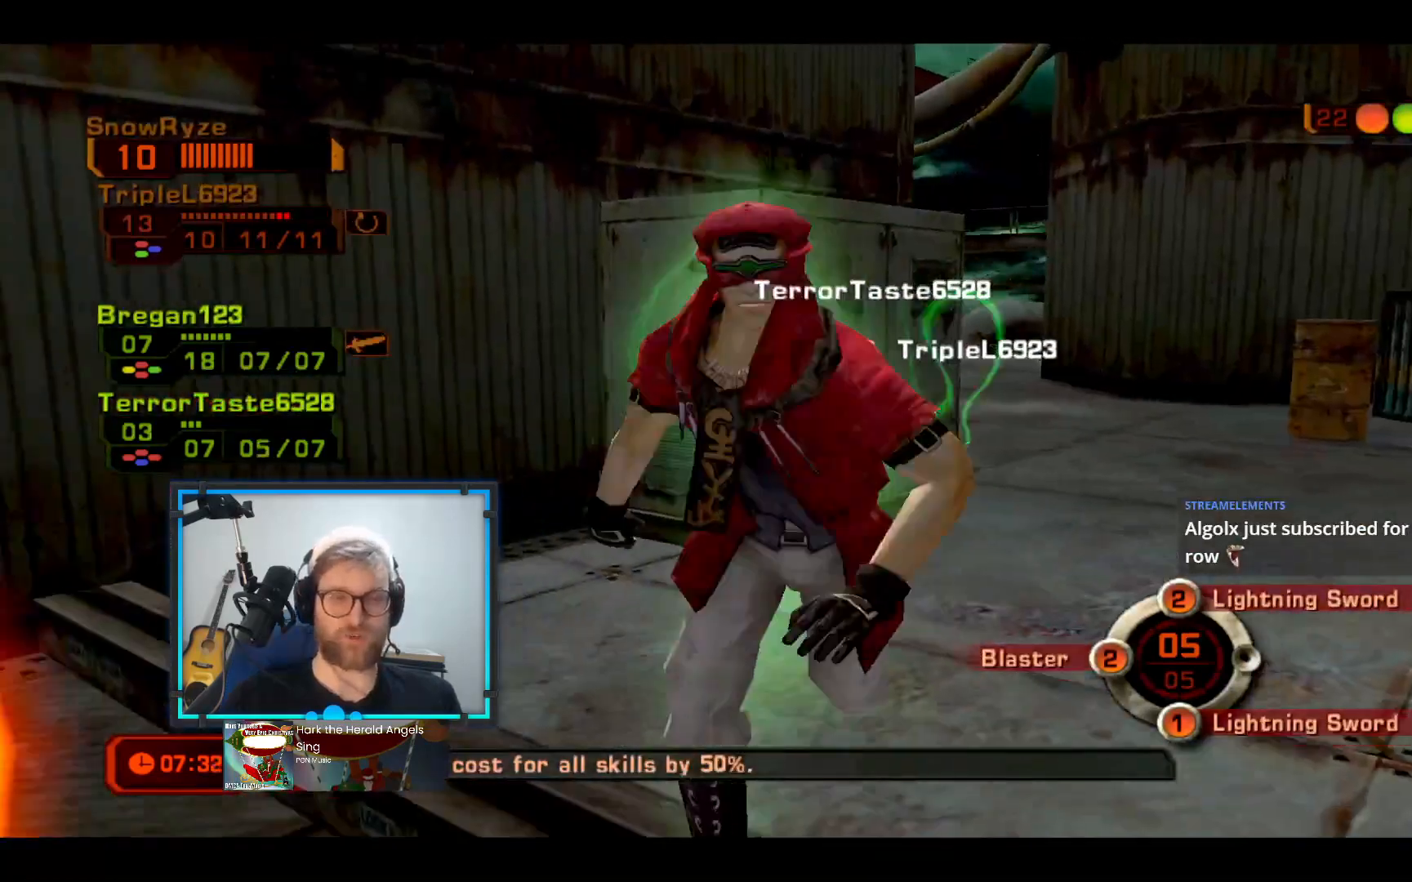
{"buttons": [], "left_stick": "left", "right_stick": "center", "events": [[48, "right_stick", "center"], [339, "left_stick", "left"]]}
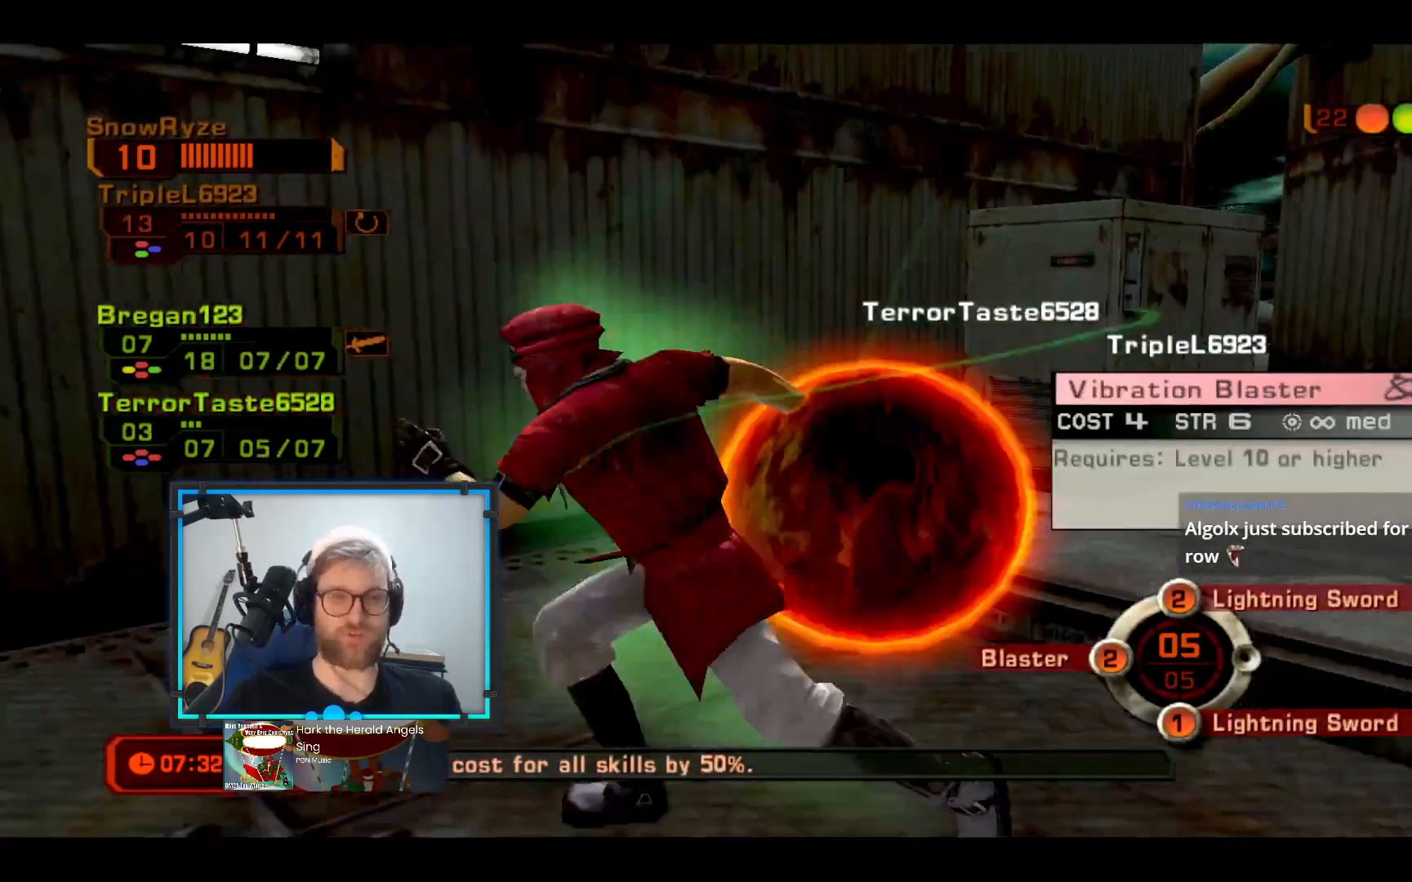
{"buttons": [], "left_stick": "down-left", "right_stick": "center", "events": [[97, "left_stick", "down-left"]]}
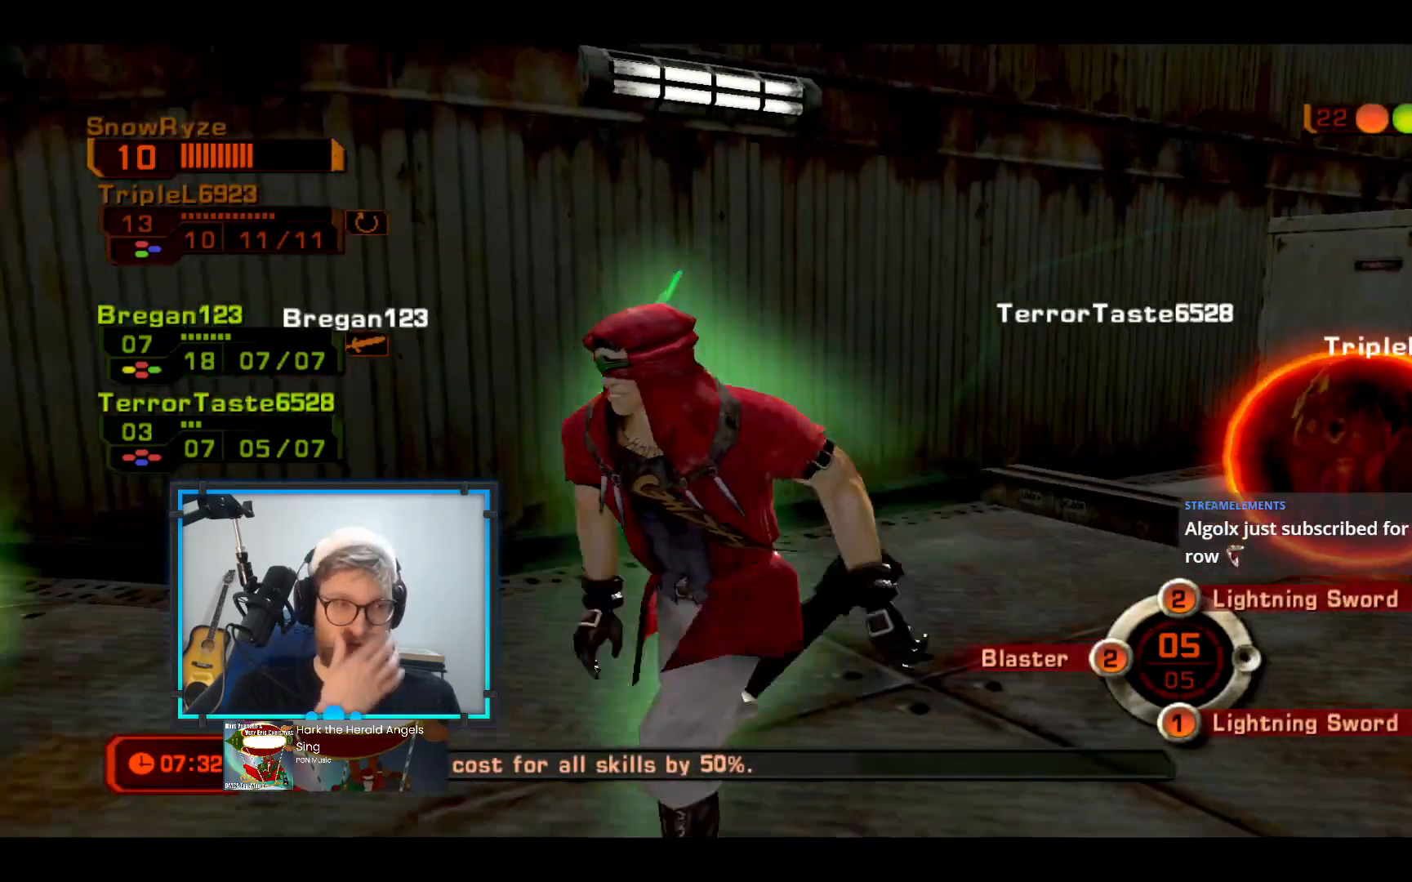
{"buttons": [], "left_stick": "left", "right_stick": "center", "events": [[291, "left_stick", "left"]]}
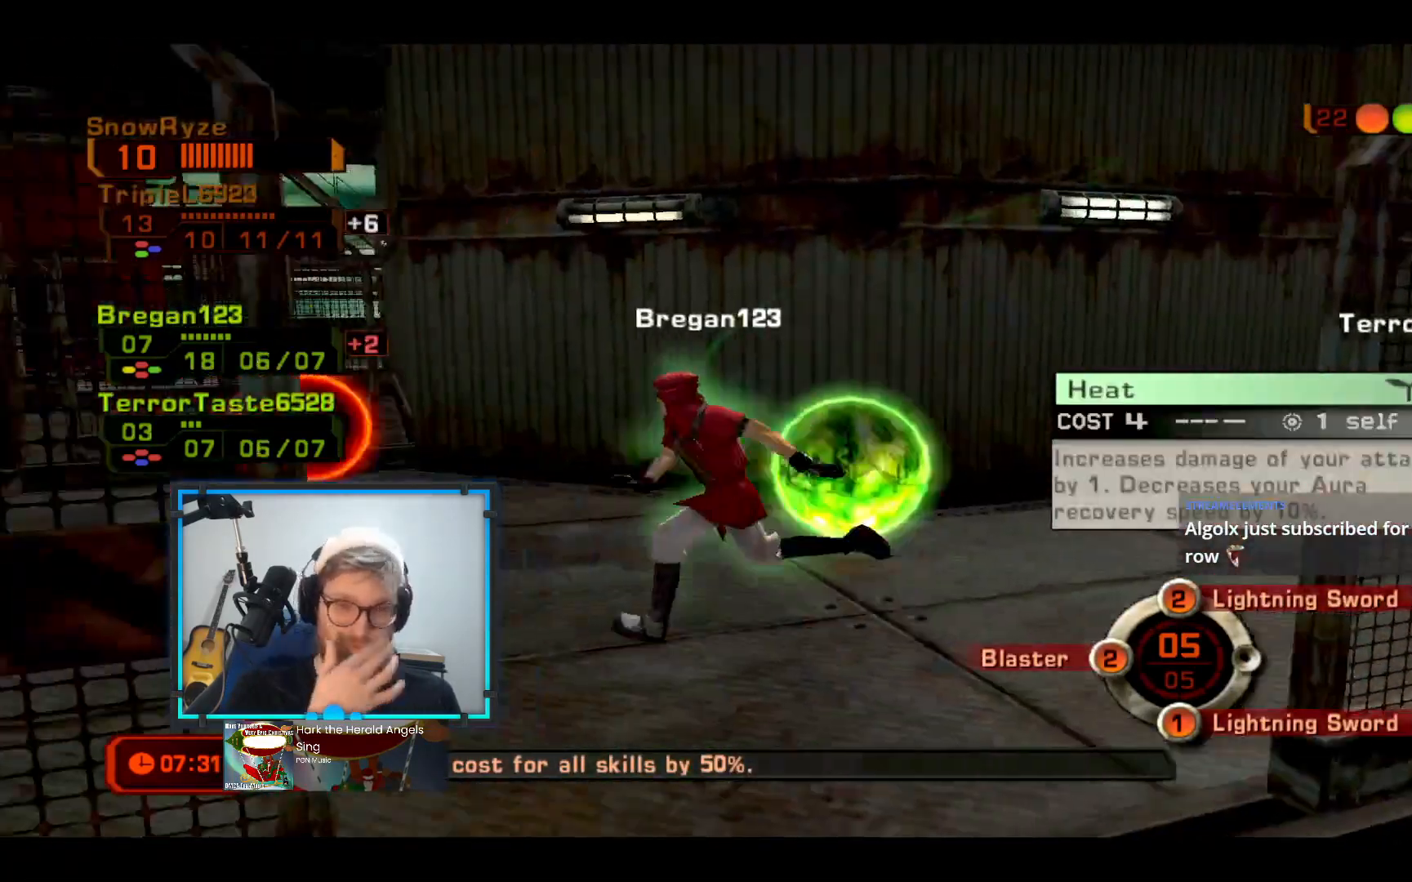
{"buttons": [], "left_stick": "up", "right_stick": "center", "events": [[242, "left_stick", "up-left"], [484, "left_stick", "up"]]}
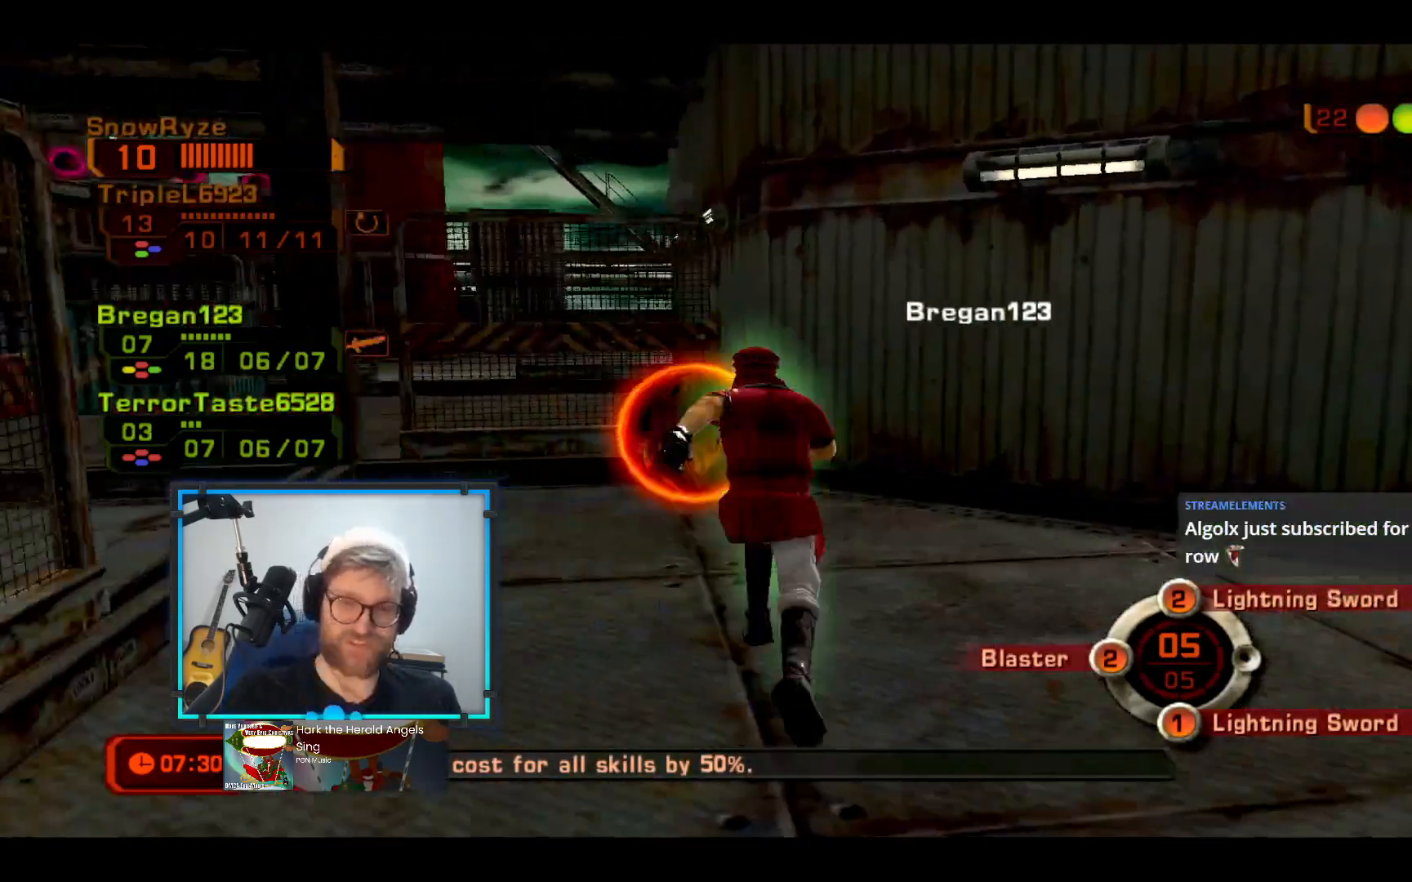
{"buttons": [], "left_stick": "down-right", "right_stick": "center", "events": [[49, "left_stick", "up-right"], [194, "left_stick", "down-right"]]}
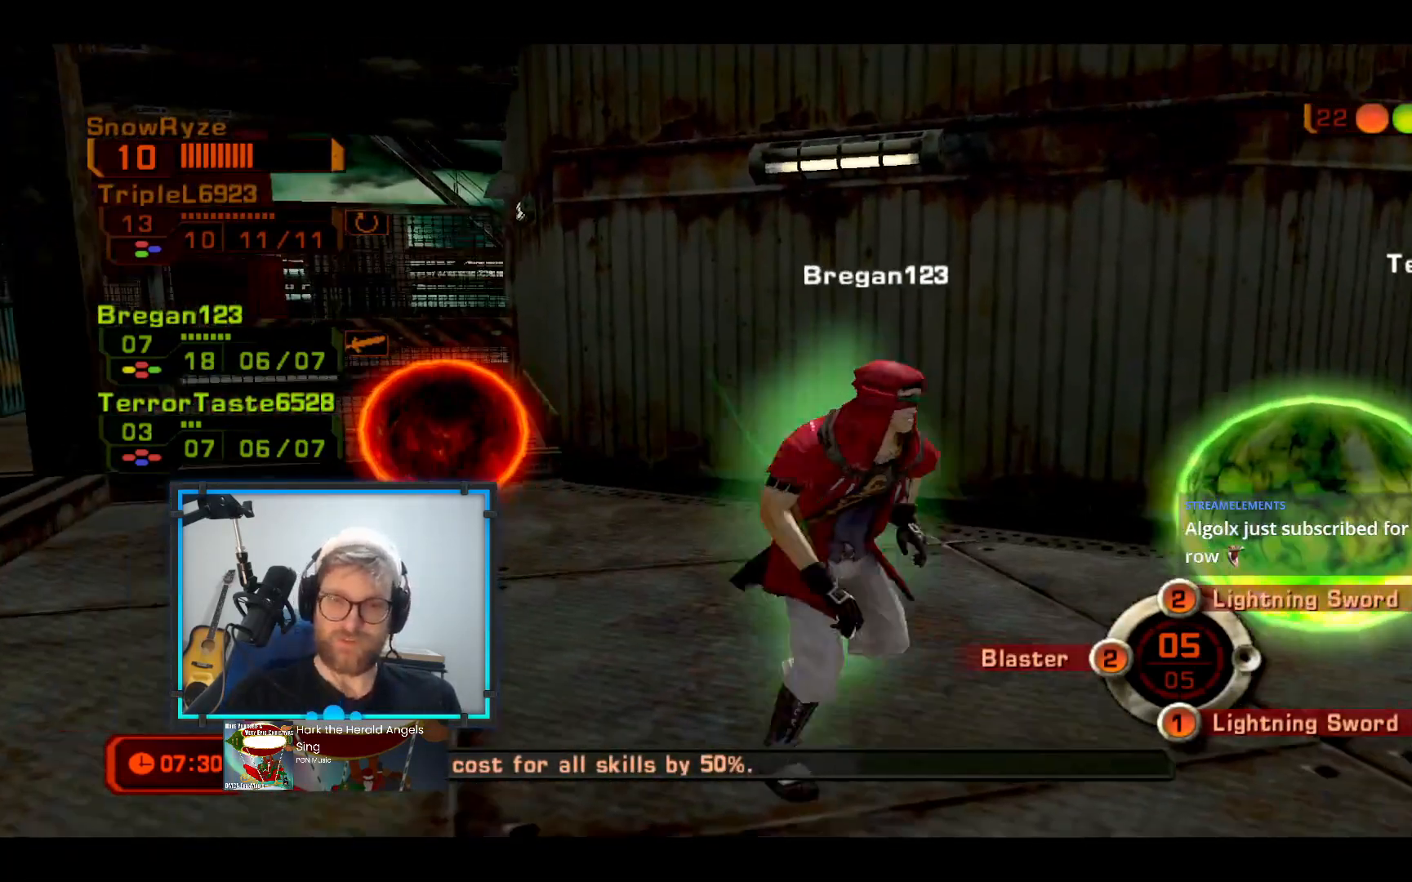
{"buttons": ["B"], "left_stick": "center", "right_stick": "center", "events": [[146, "left_stick", "up-right"], [291, "B", "down"], [291, "left_stick", "center"], [388, "B", "up"], [436, "B", "down"]]}
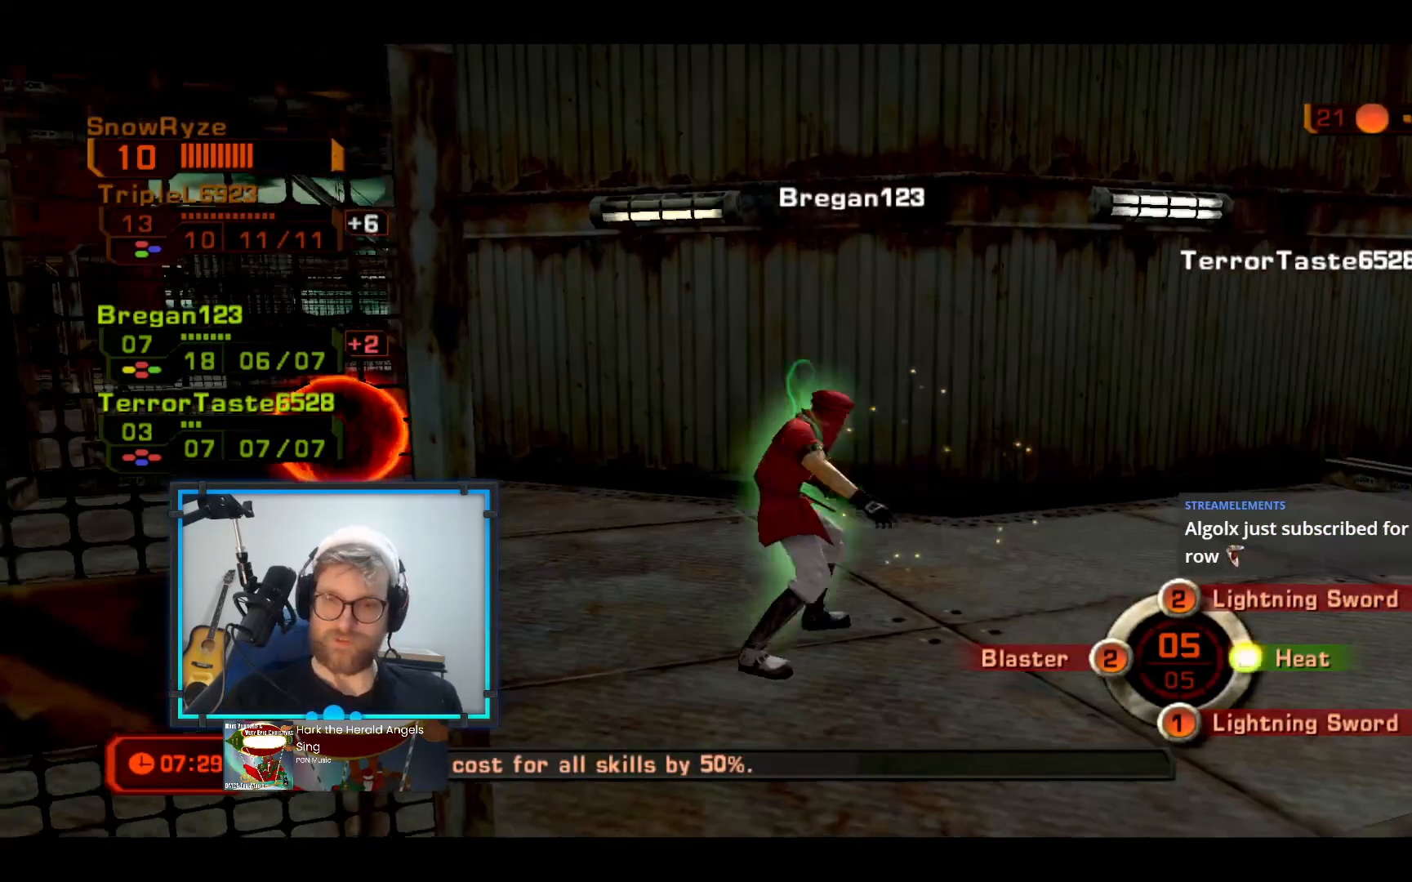
{"buttons": [], "left_stick": "center", "right_stick": "center", "events": [[49, "B", "up"]]}
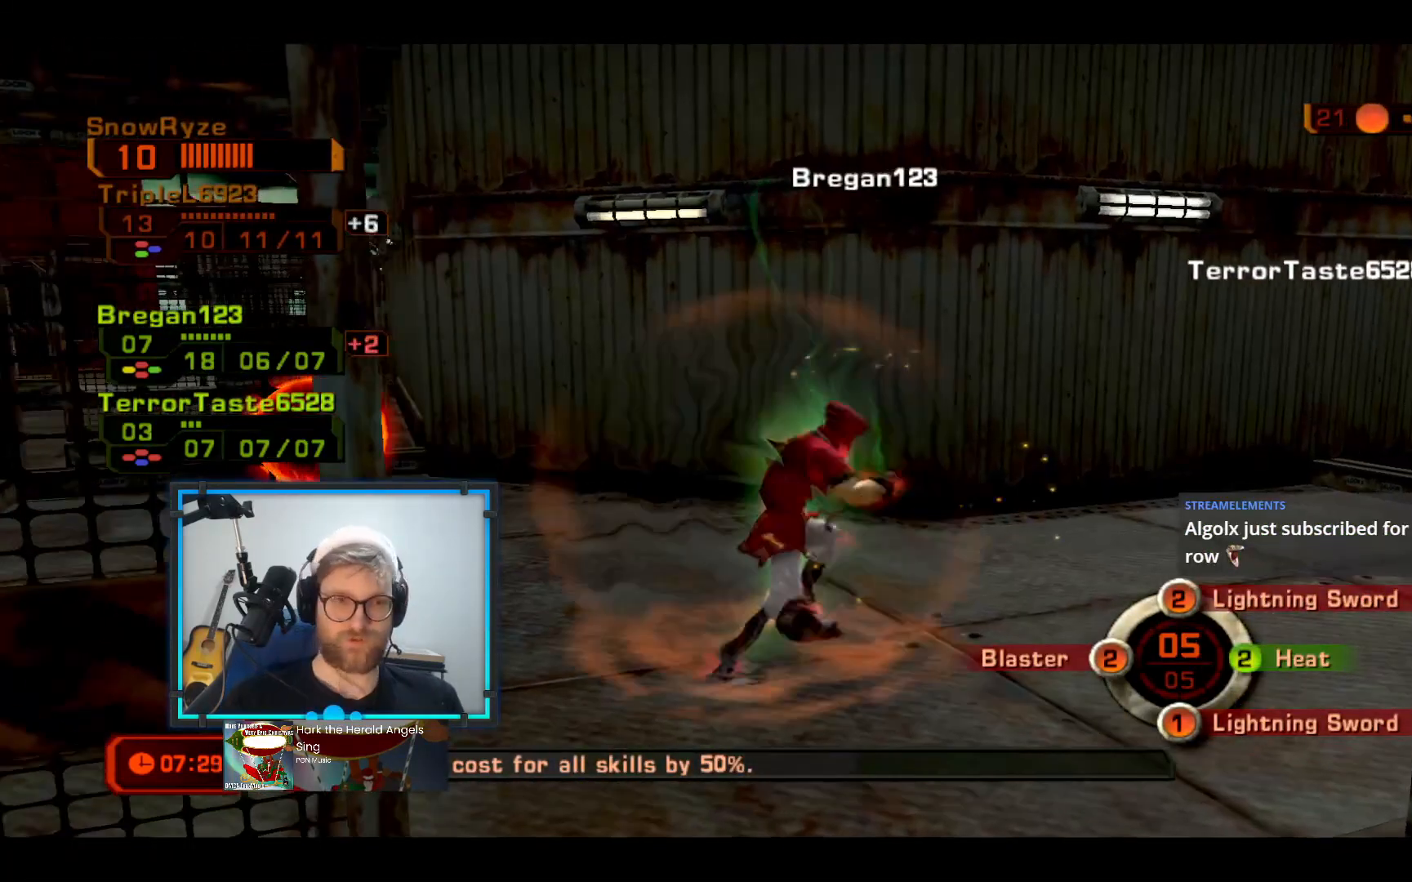
{"buttons": ["R2"], "left_stick": "down", "right_stick": "down-left", "events": [[340, "R2", "down"], [340, "right_stick", "down-left"], [437, "left_stick", "down"]]}
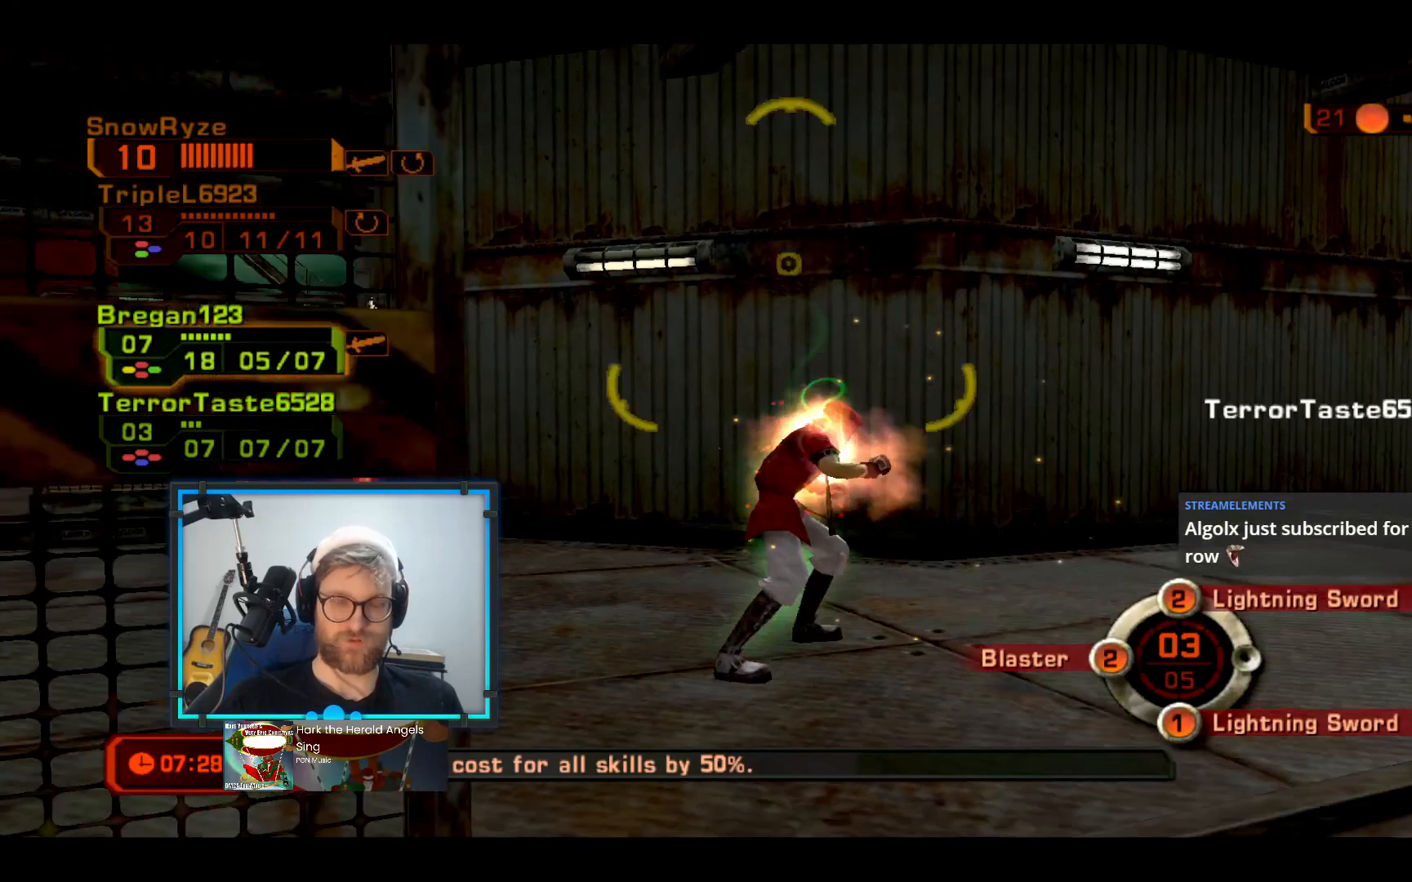
{"buttons": [], "left_stick": "down", "right_stick": "center", "events": [[48, "R2", "up"], [48, "right_stick", "center"], [291, "right_stick", "left"], [485, "right_stick", "center"]]}